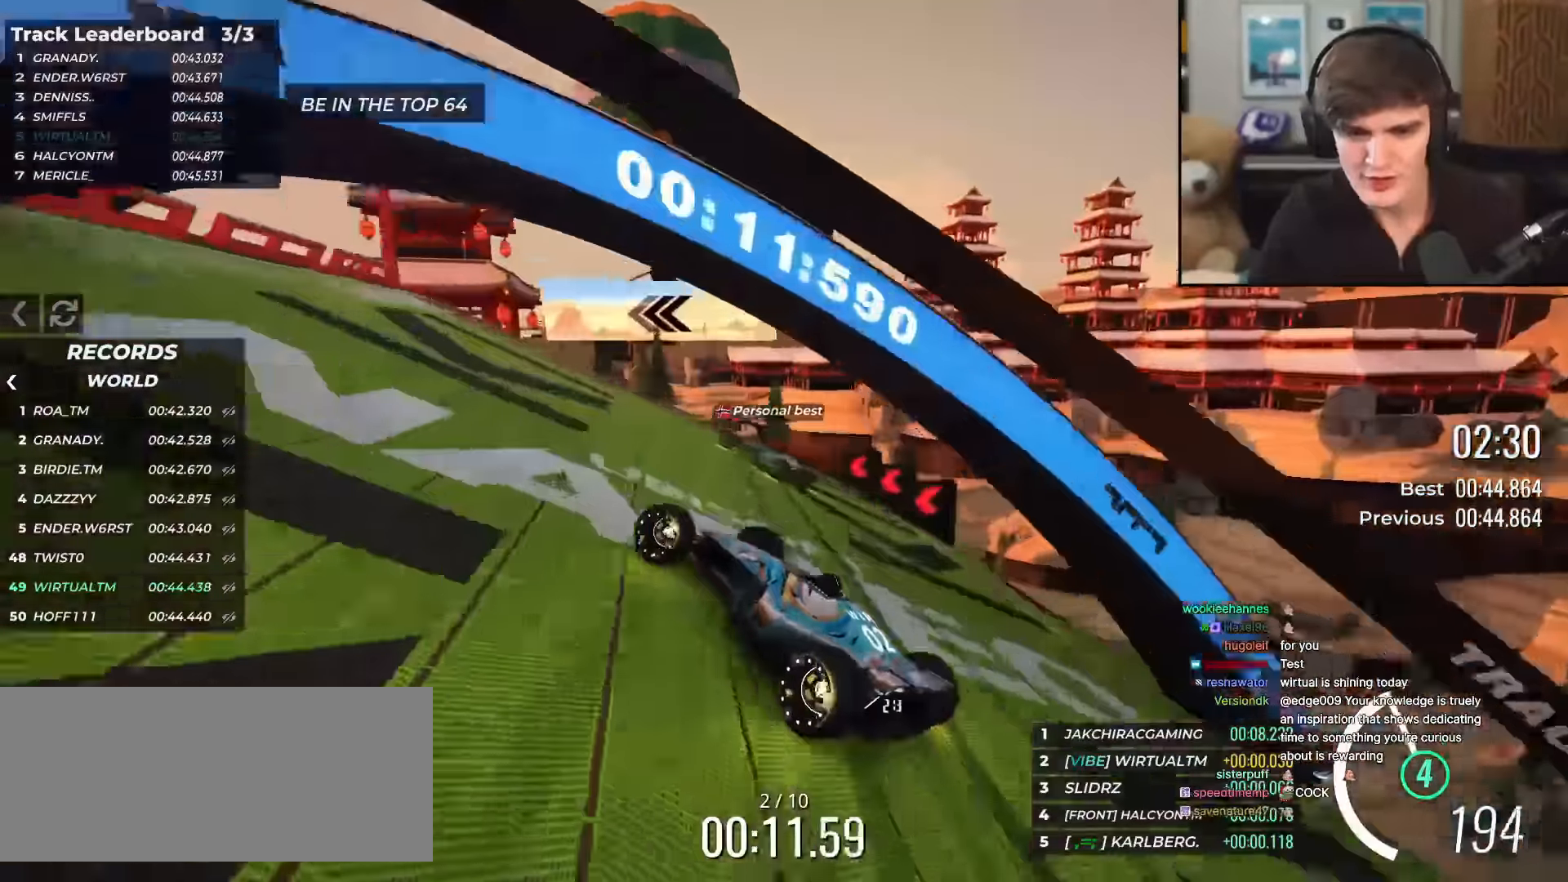
Gameplay with keyboard; each line is a JSON object with the keys held at the frame after it. "events" lists presses ("down") and releases ("up") of "brake", "down", "left", "right" and "up" between this image and that frame as [ms after this image, input, new state], when the widget could be followed in between. No other keys are recorded. Mouse input is not recorded. Key names are as the overlay labels them; some are game actions (e.g. jump) rather than physical keys.
{"keys": ["left", "up"], "events": [[100, "left", "up"], [284, "left", "down"], [384, "left", "up"], [434, "left", "down"]]}
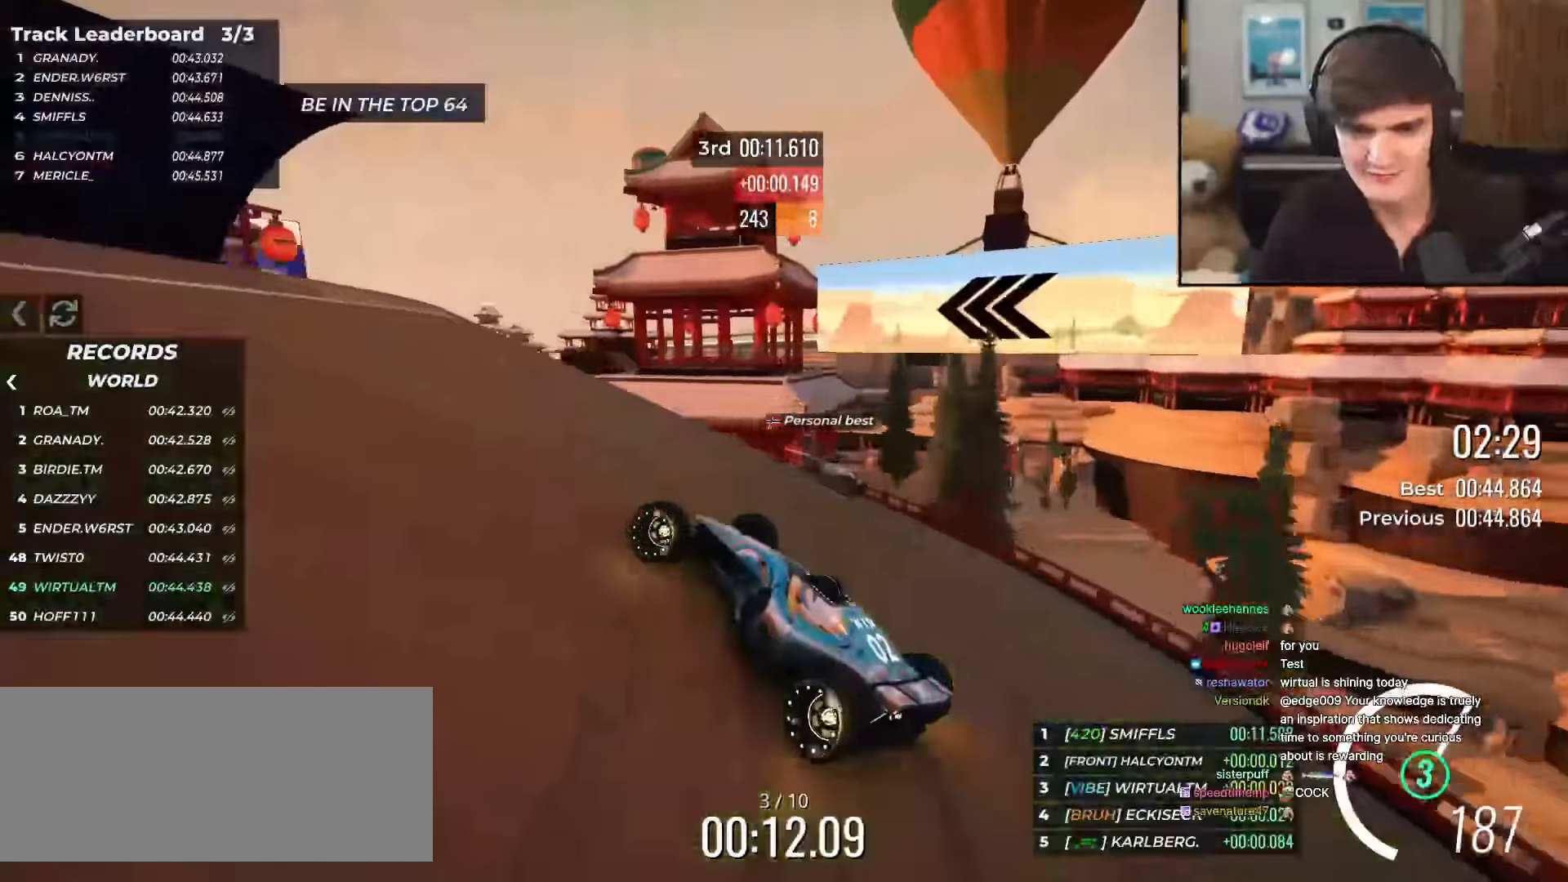
{"keys": ["left", "up"], "events": [[67, "left", "up"], [251, "left", "down"], [401, "left", "up"], [485, "left", "down"]]}
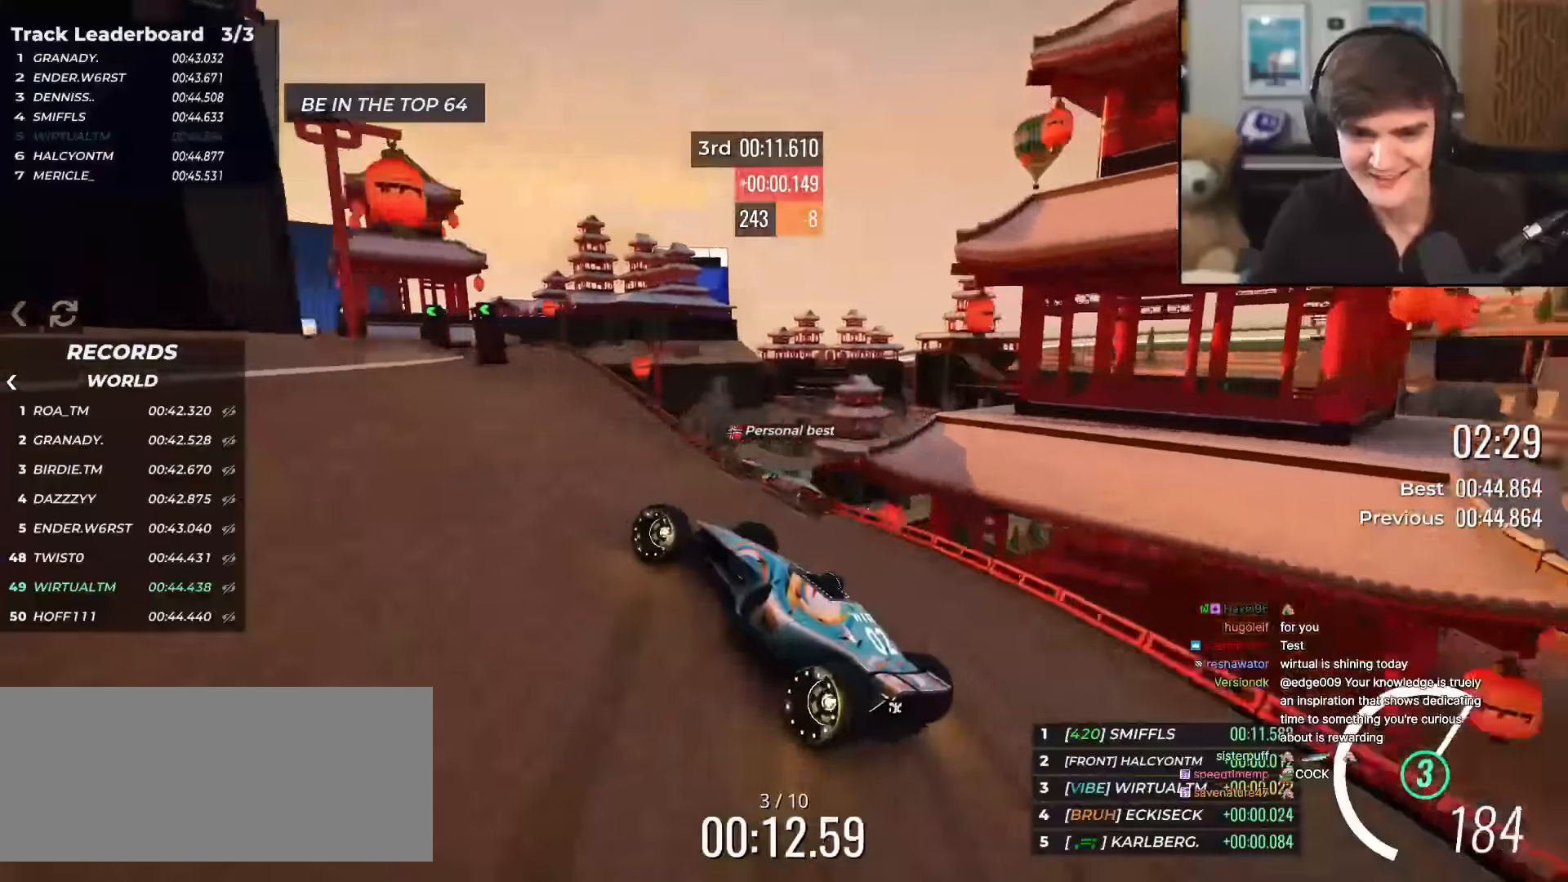
{"keys": ["up"], "events": [[34, "left", "up"], [84, "left", "down"], [134, "left", "up"], [217, "right", "down"], [451, "right", "up"]]}
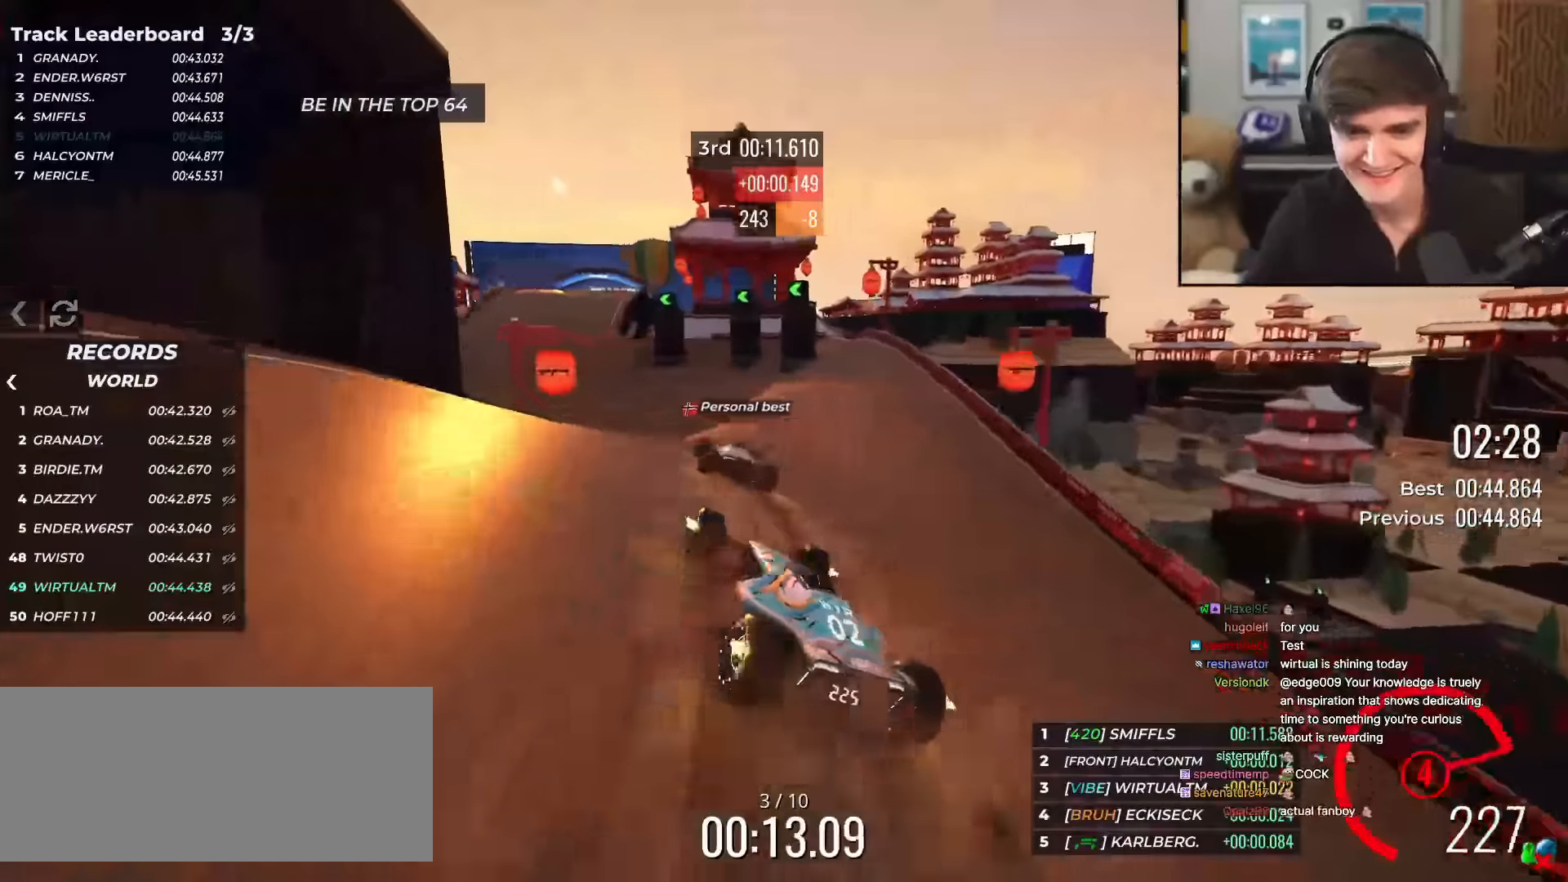
{"keys": ["right", "up"], "events": [[100, "left", "down"], [284, "left", "up"], [434, "right", "down"]]}
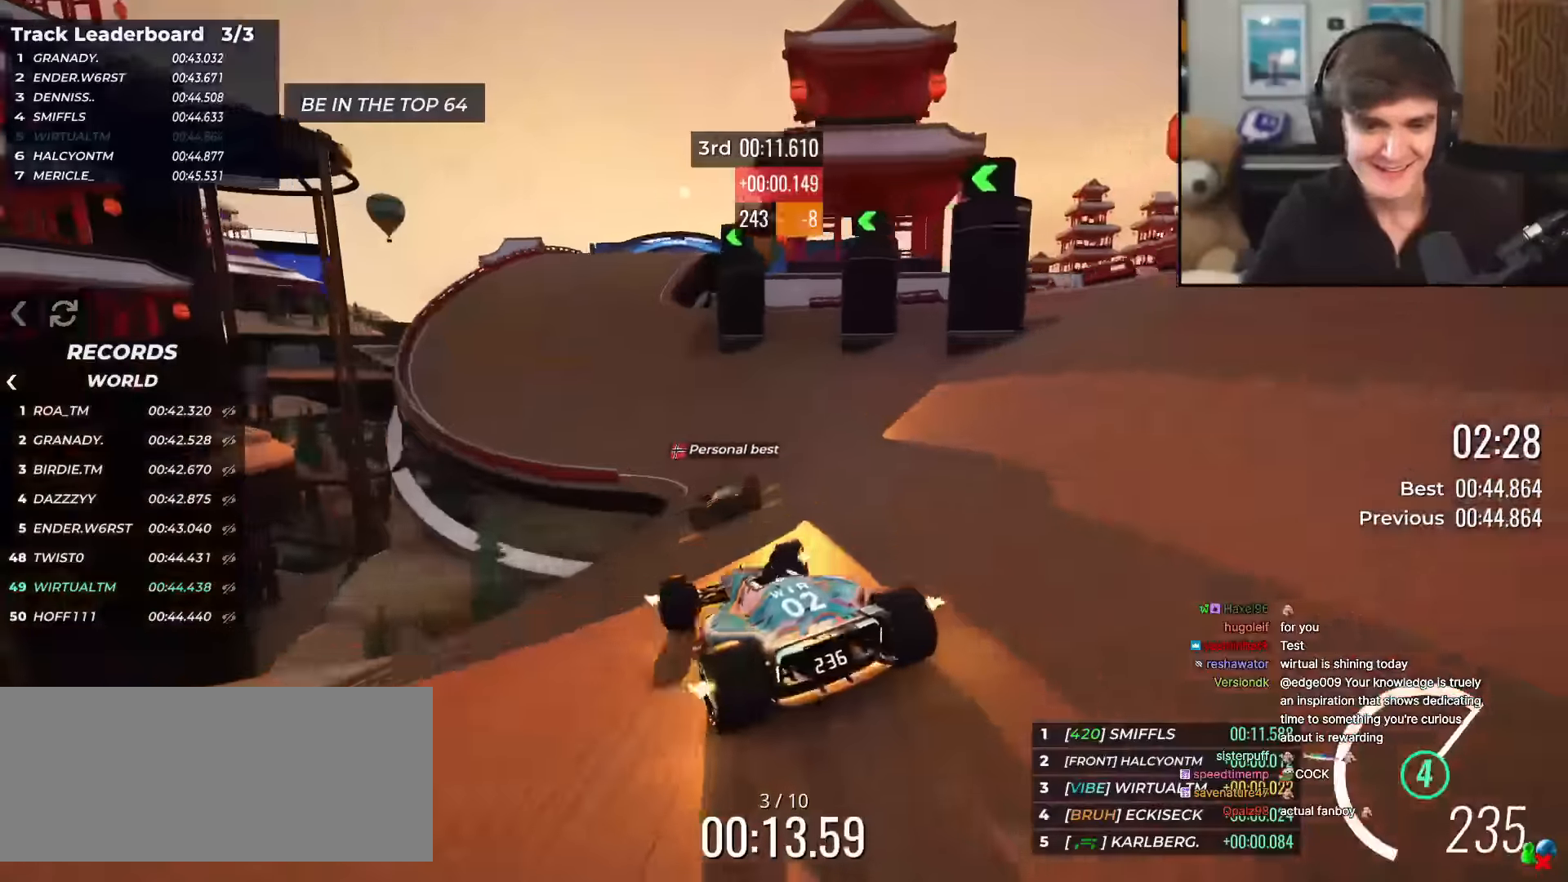
{"keys": ["right", "up"], "events": [[117, "right", "up"], [201, "left", "down"], [251, "left", "up"], [484, "right", "down"]]}
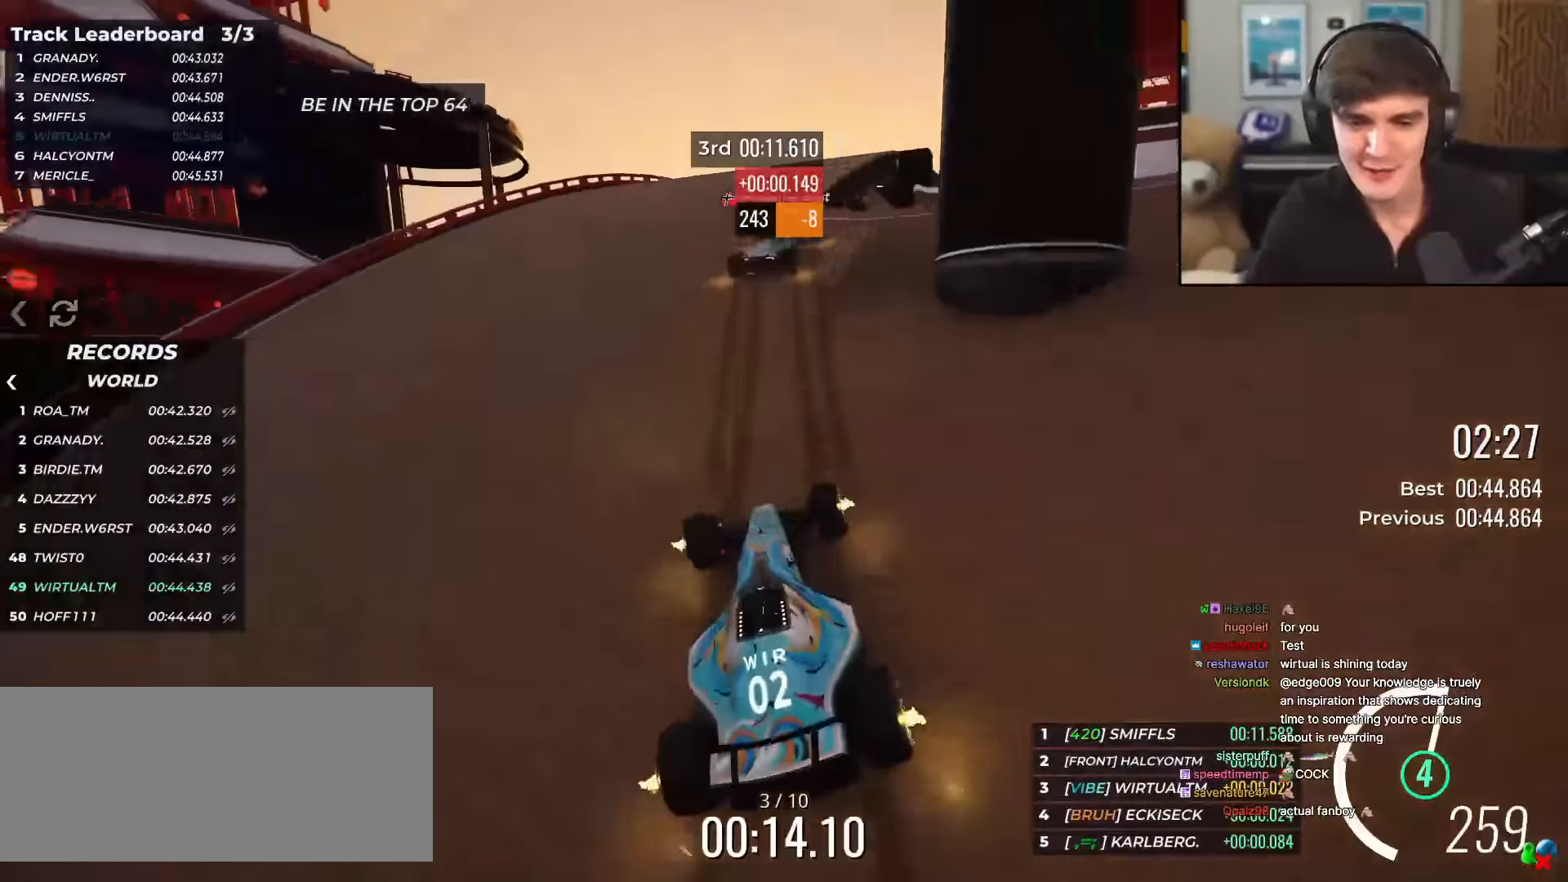
{"keys": ["up"], "events": [[317, "right", "up"], [417, "left", "down"], [450, "left", "up"]]}
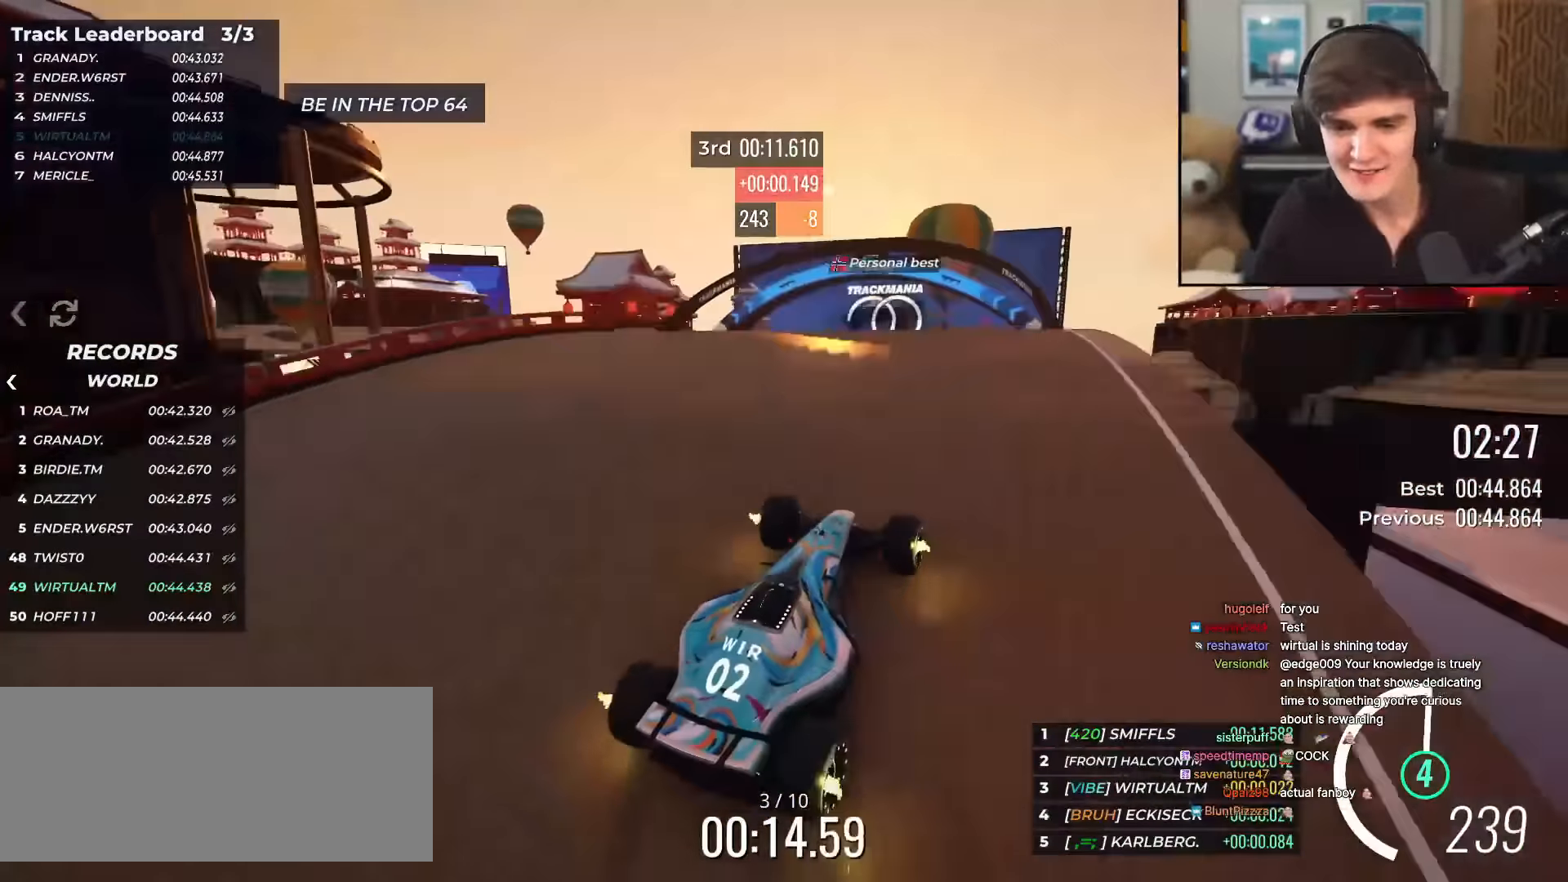
{"keys": ["up"], "events": [[234, "right", "down"], [334, "right", "up"]]}
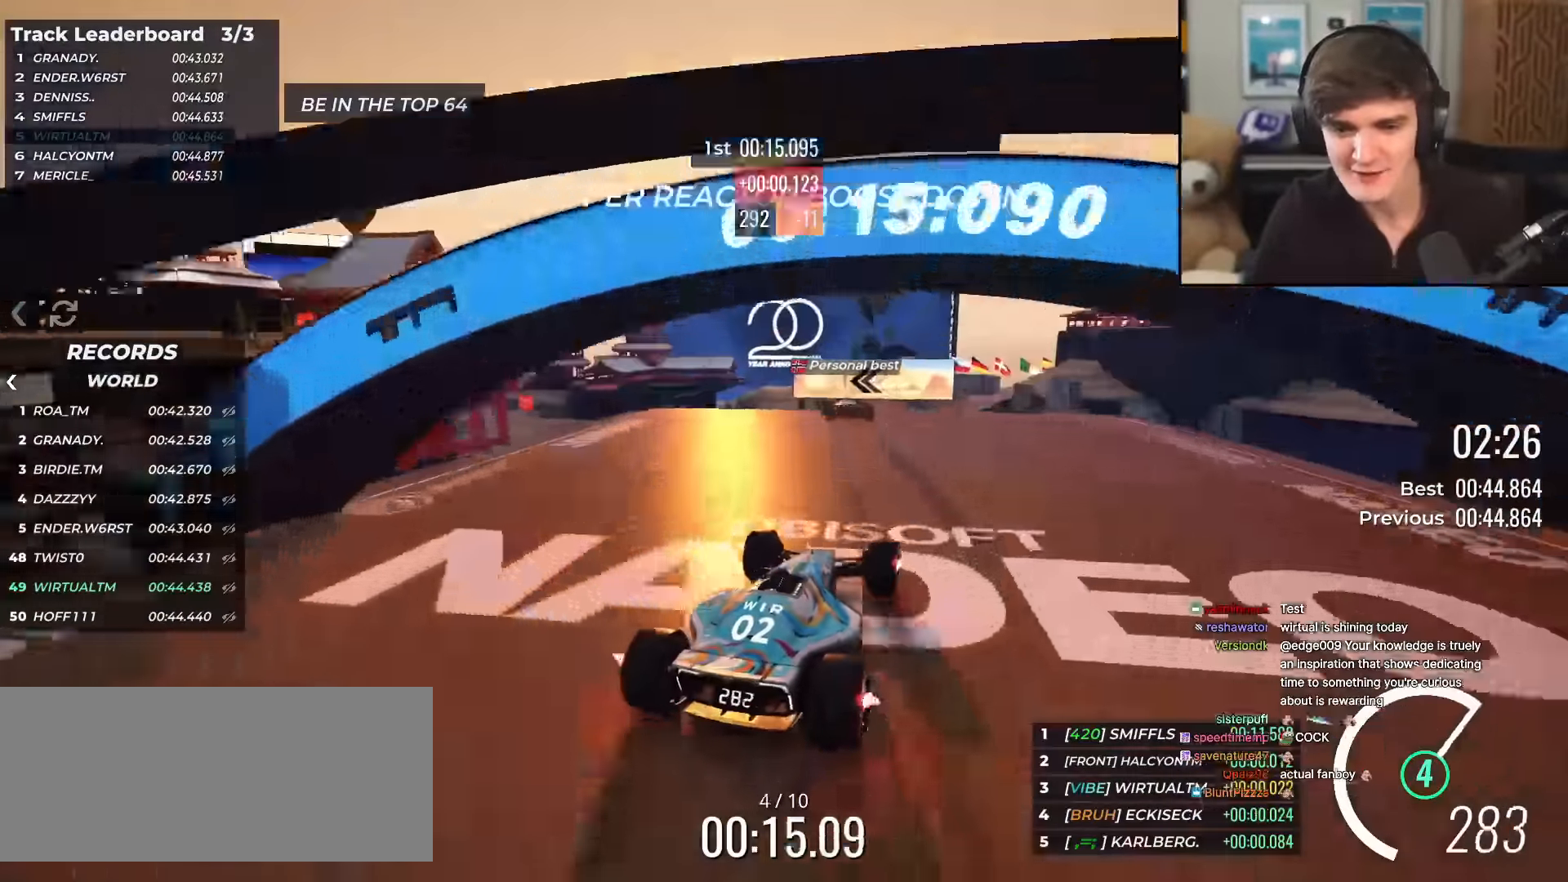
{"keys": ["up"], "events": [[67, "left", "down"], [434, "left", "up"]]}
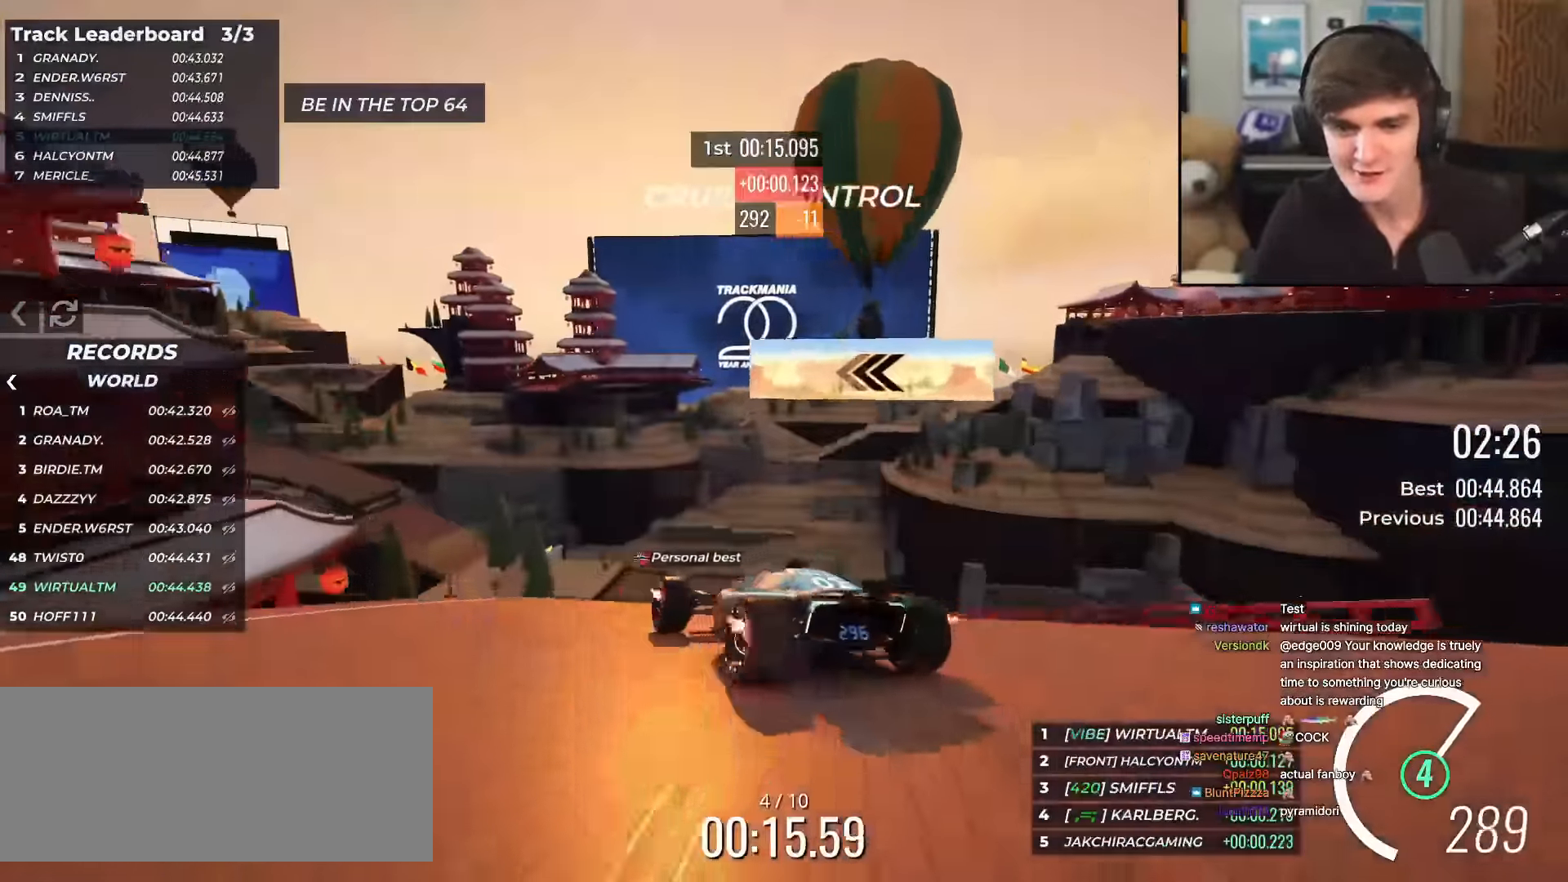
{"keys": ["left", "up"], "events": [[34, "left", "down"]]}
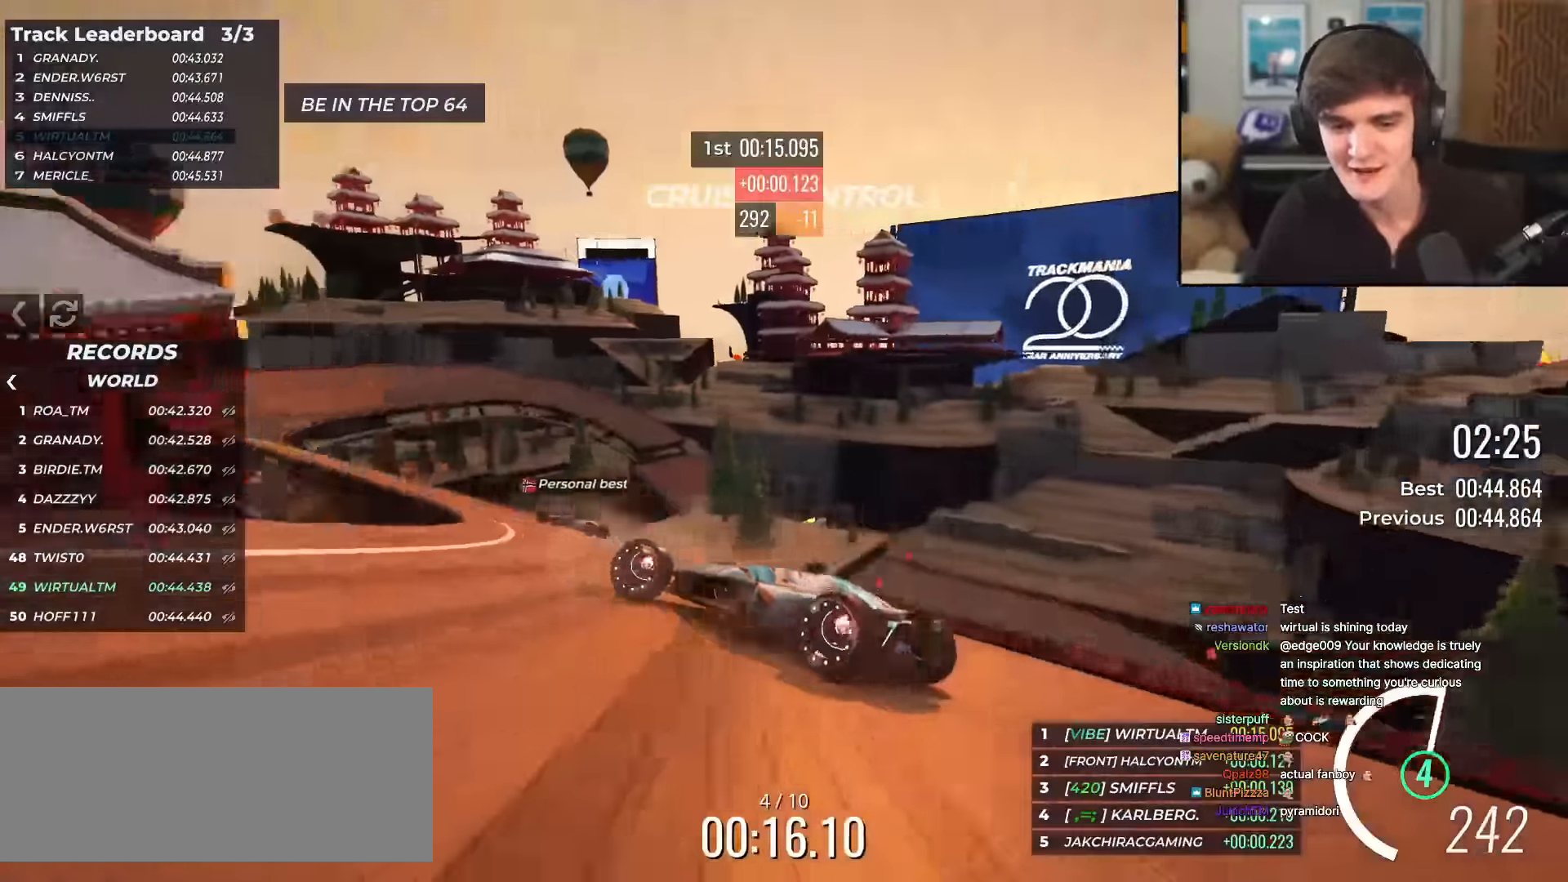
{"keys": ["right", "up"], "events": [[100, "left", "up"], [384, "right", "down"]]}
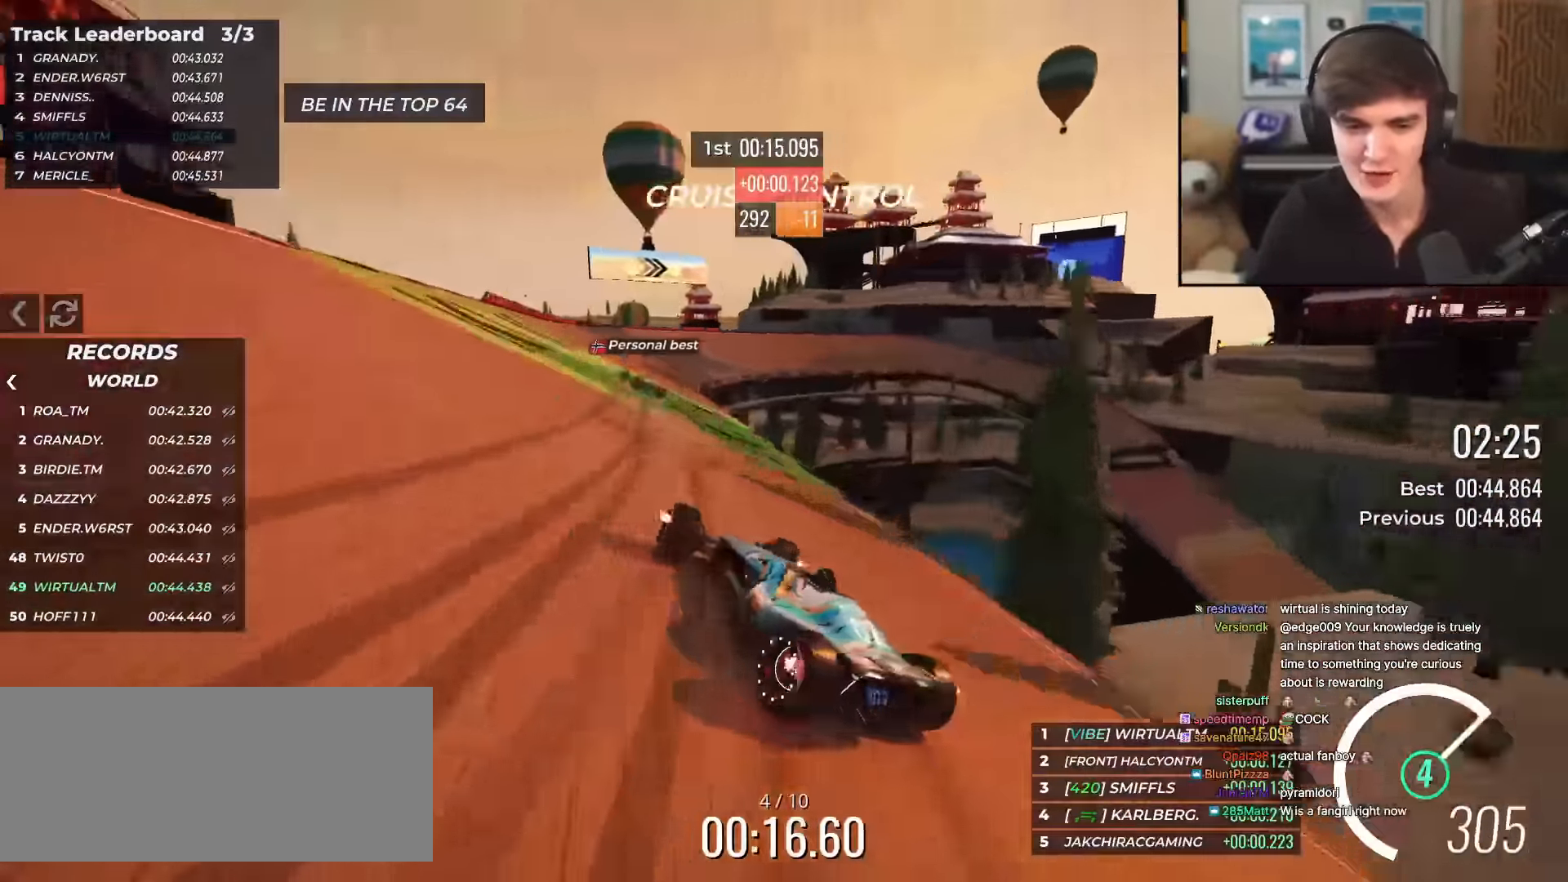
{"keys": ["up"], "events": [[67, "right", "up"], [201, "left", "down"], [434, "left", "up"]]}
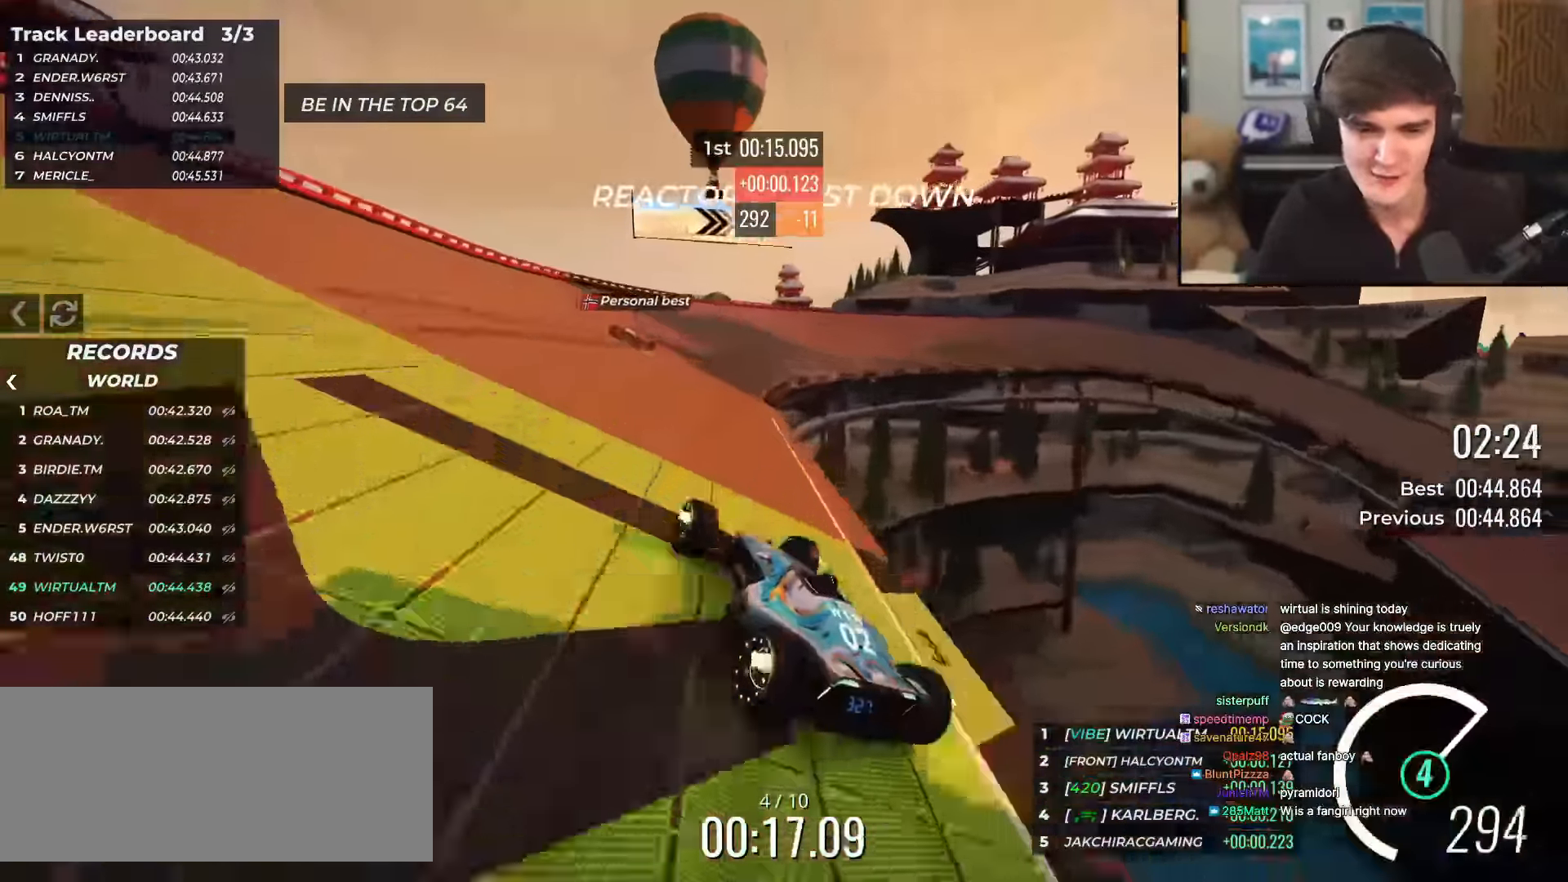
{"keys": ["right", "up"], "events": [[83, "right", "down"]]}
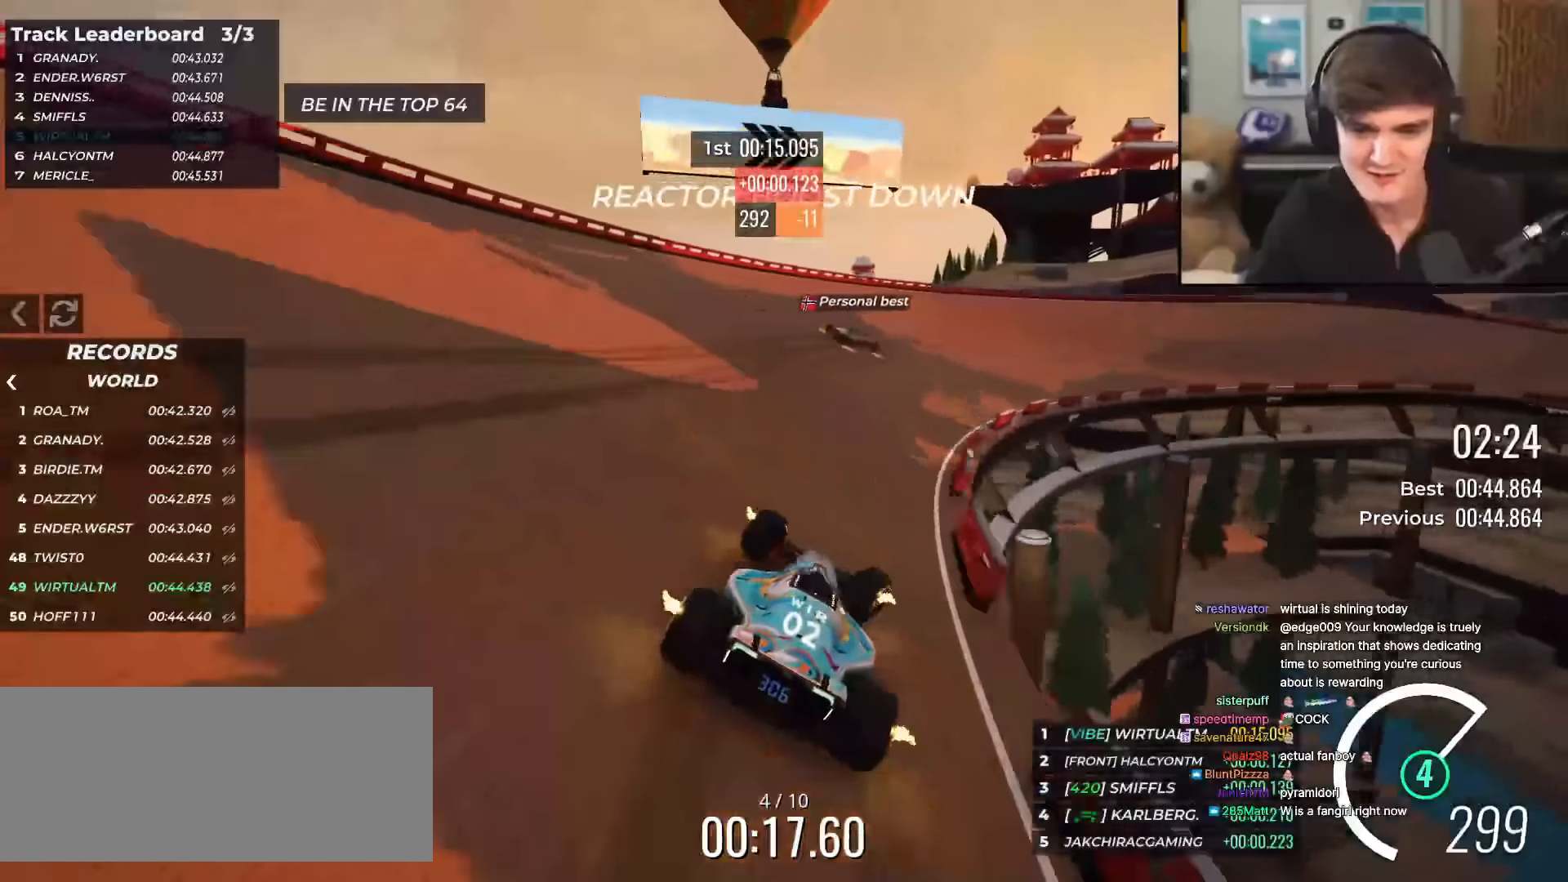
{"keys": ["up"], "events": [[384, "right", "up"]]}
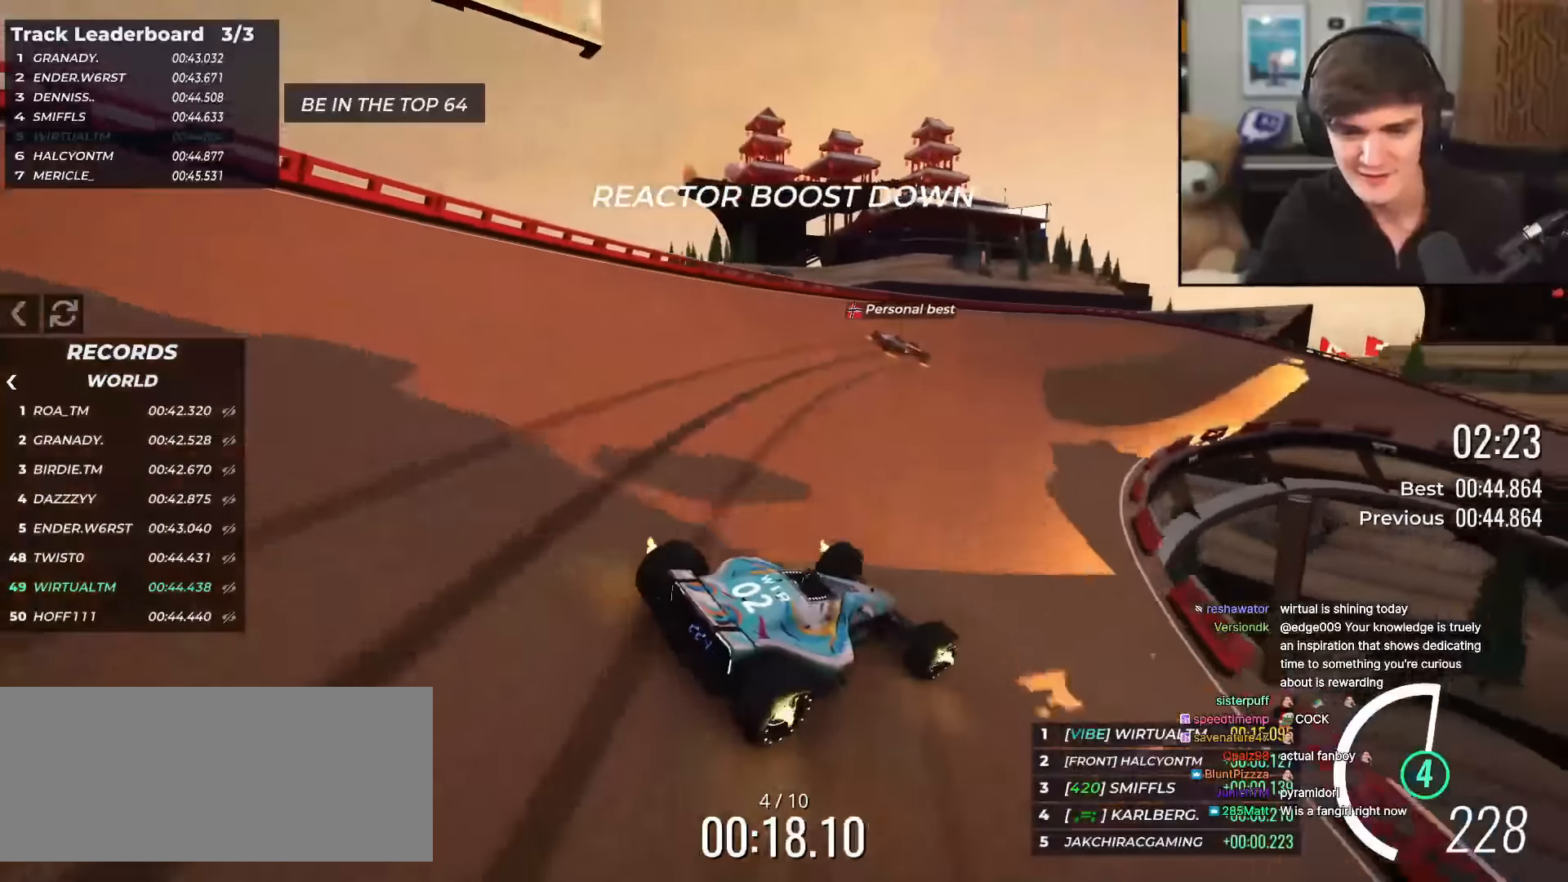
{"keys": ["right", "up"], "events": [[250, "right", "down"]]}
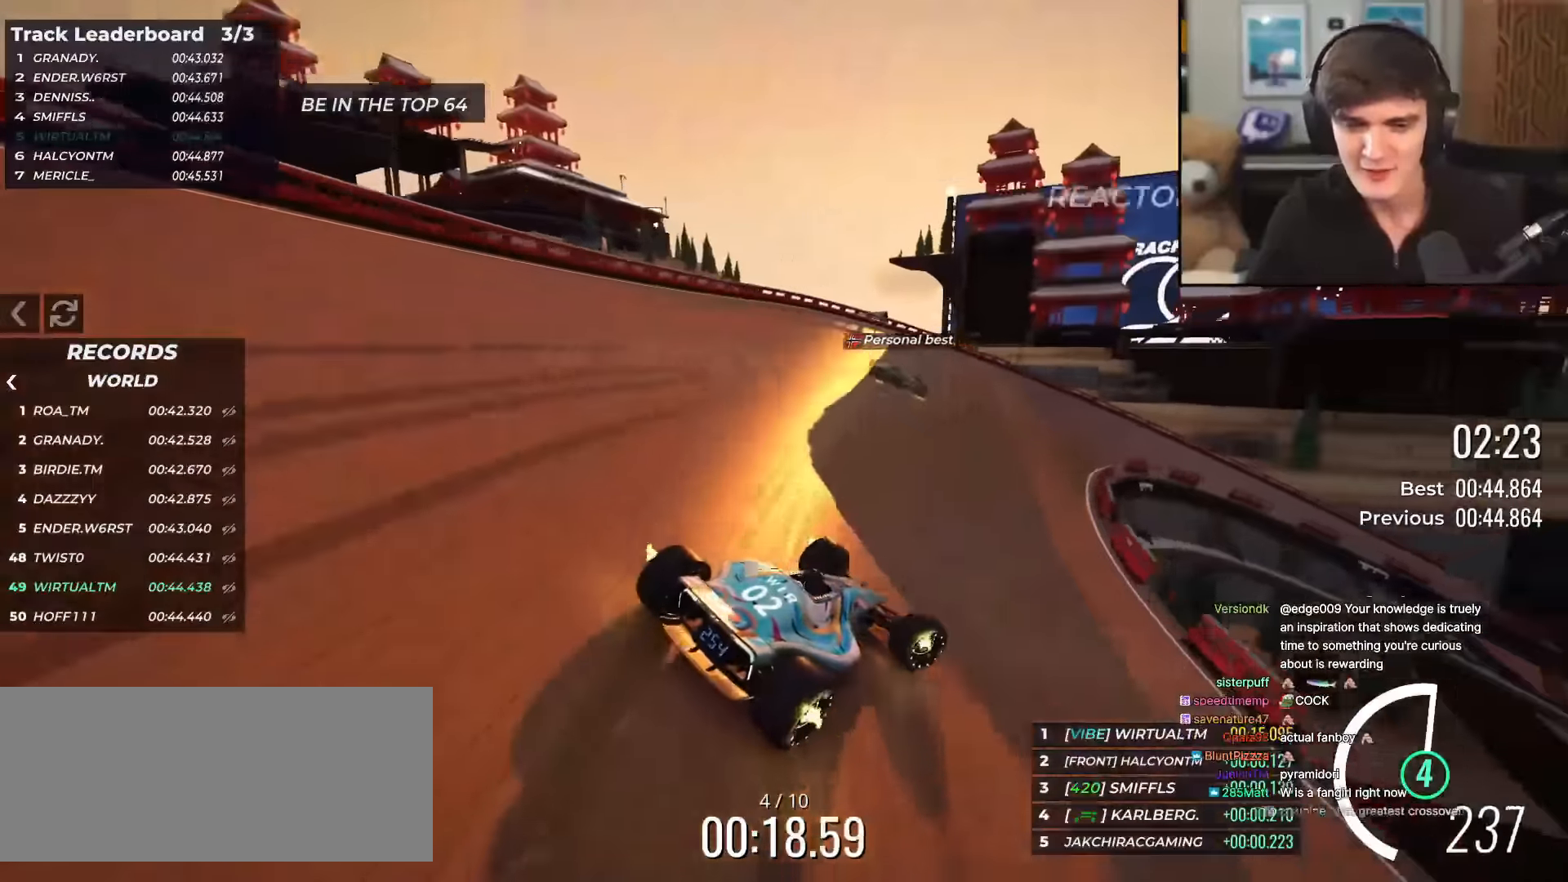
{"keys": ["up"], "events": [[84, "right", "up"], [217, "right", "down"], [501, "right", "up"]]}
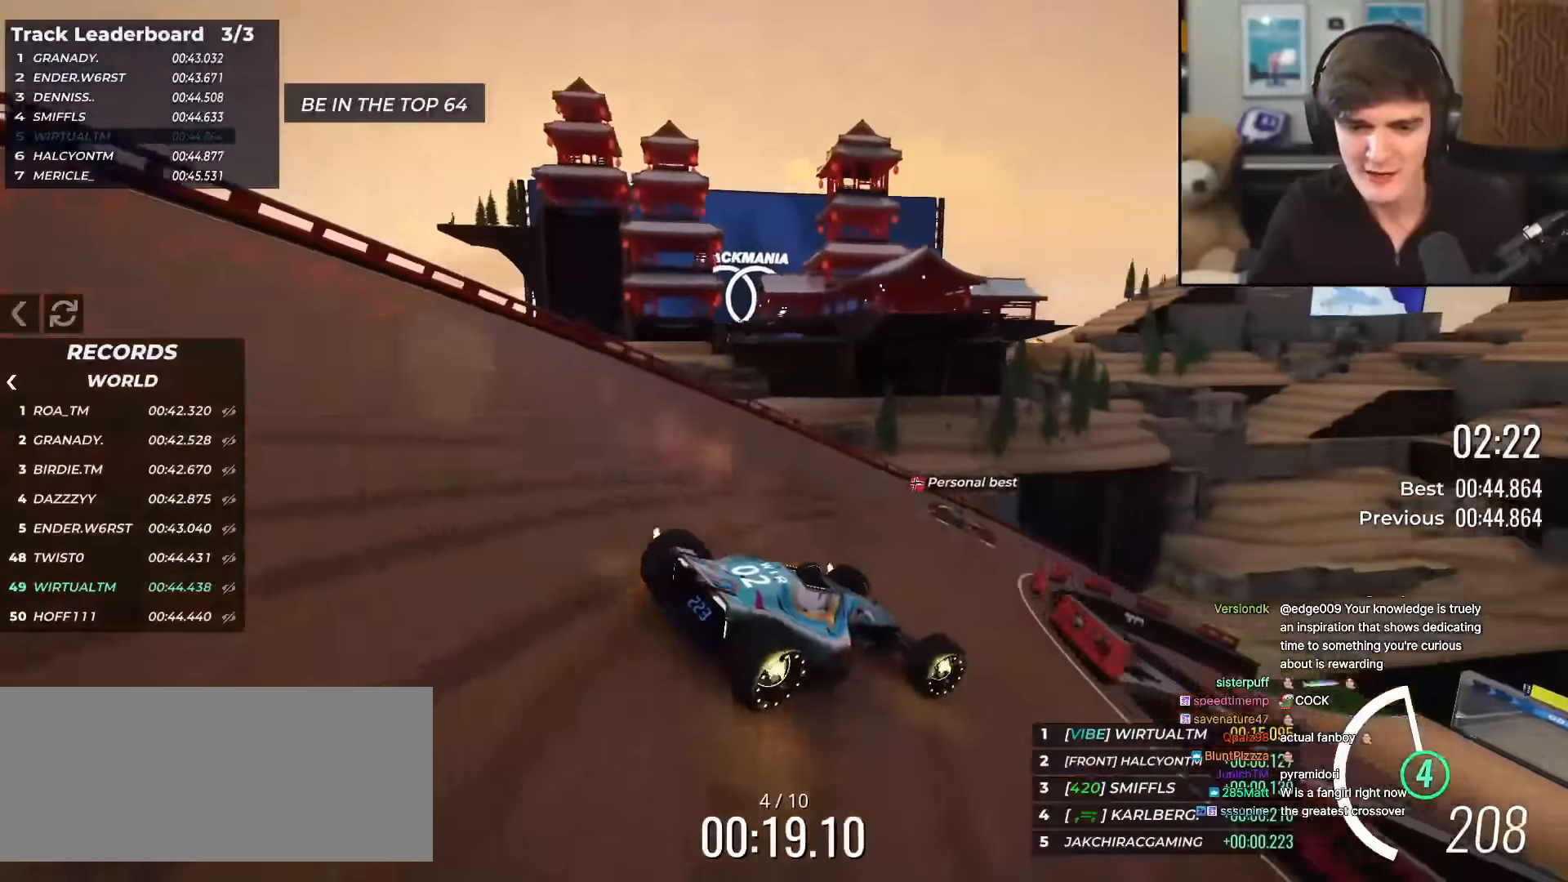
{"keys": ["right", "up"], "events": [[150, "right", "down"], [284, "right", "up"], [384, "right", "down"]]}
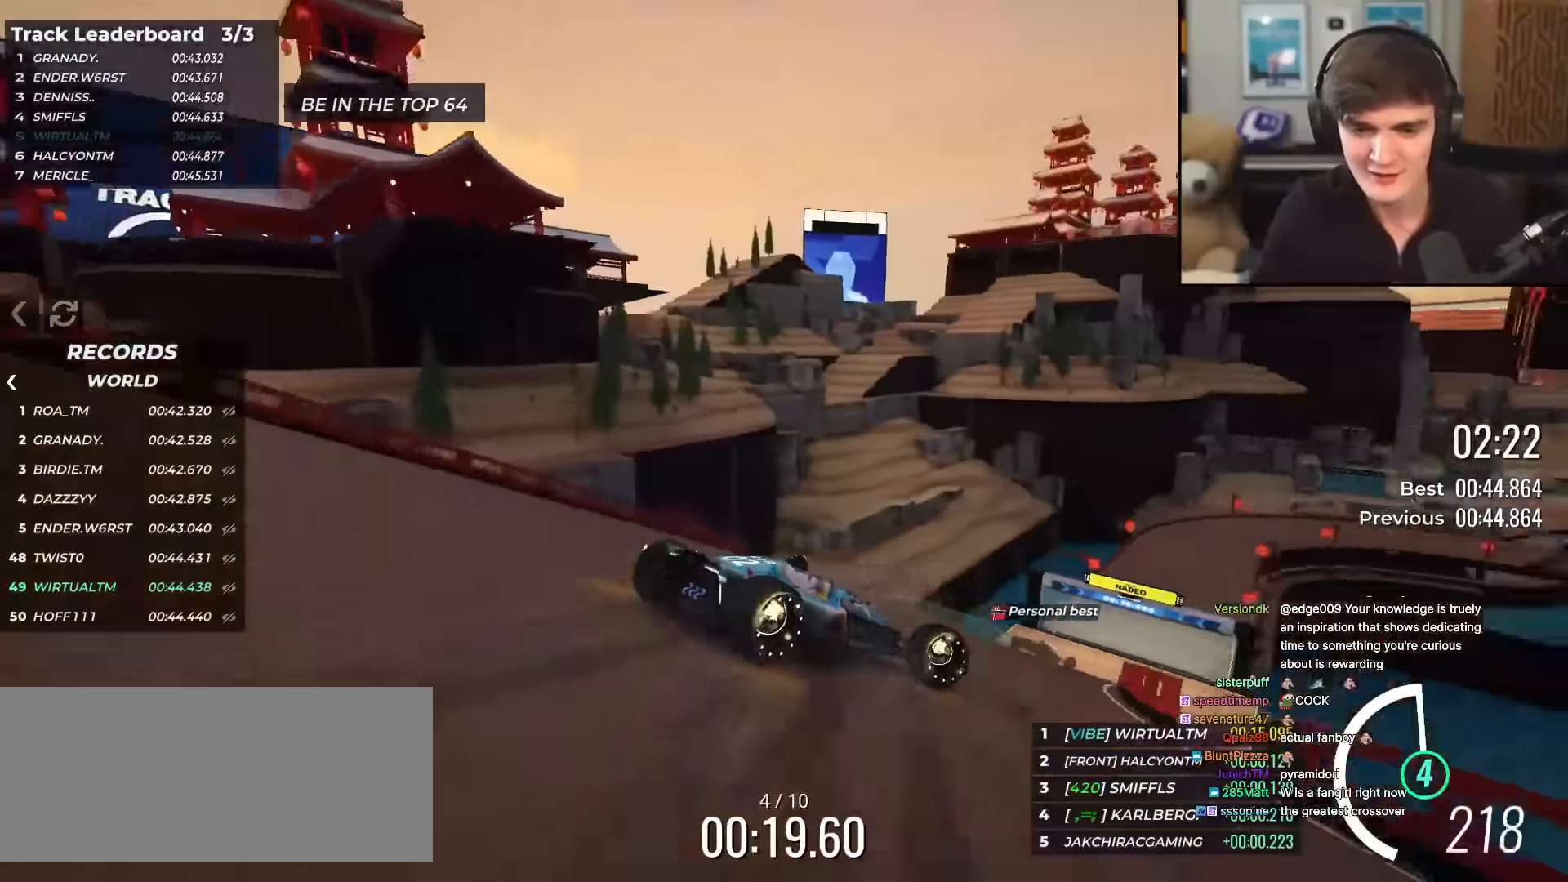
{"keys": ["up"], "events": [[67, "right", "up"], [167, "left", "down"], [301, "left", "up"]]}
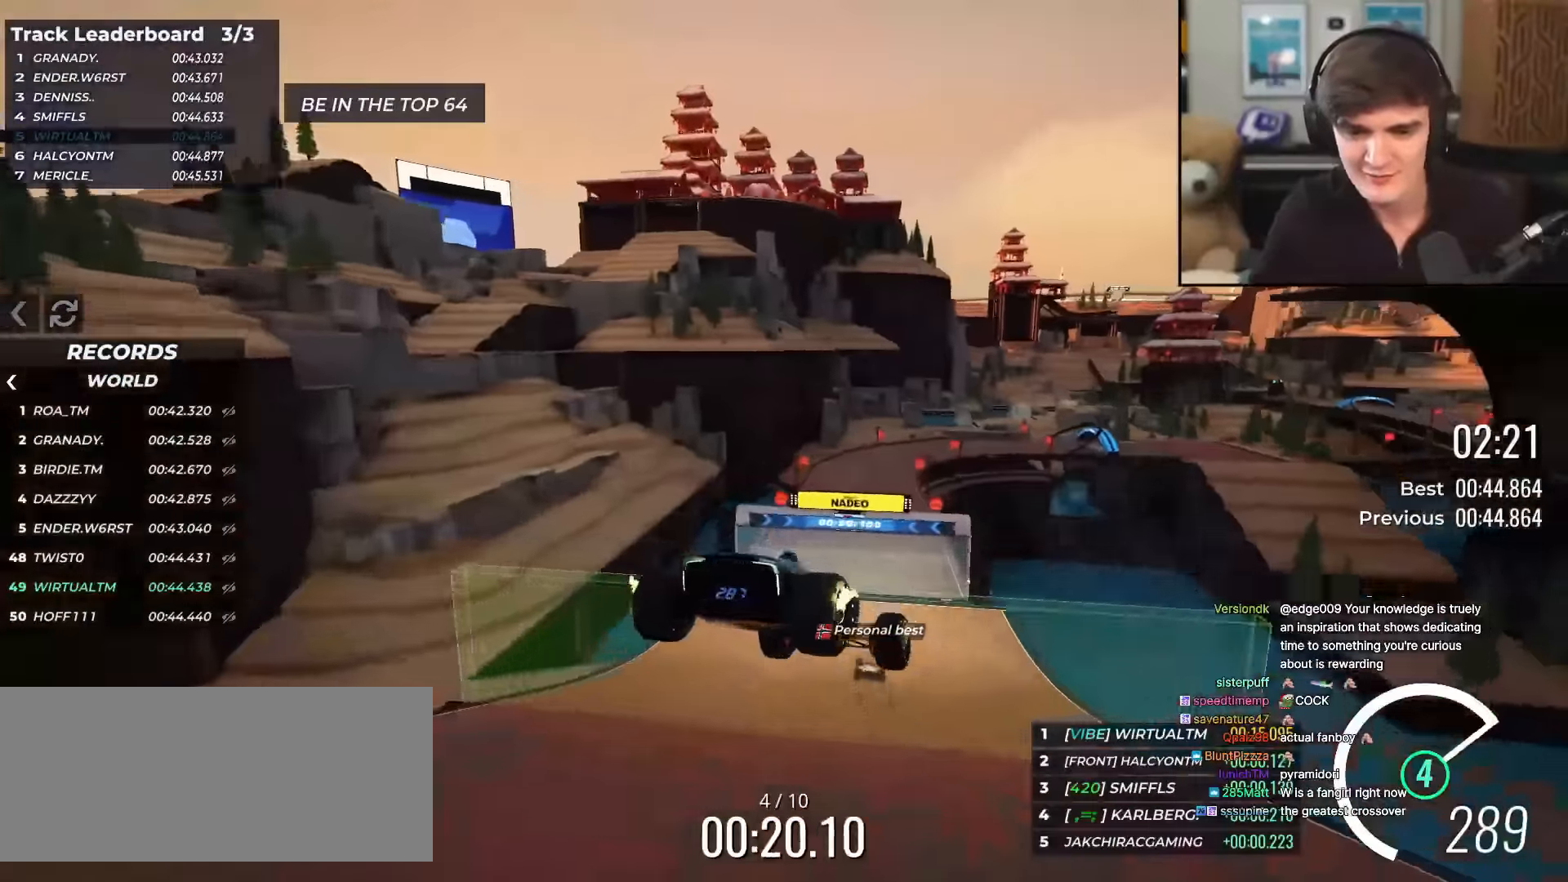
{"keys": ["up"], "events": [[267, "left", "down"], [367, "left", "up"]]}
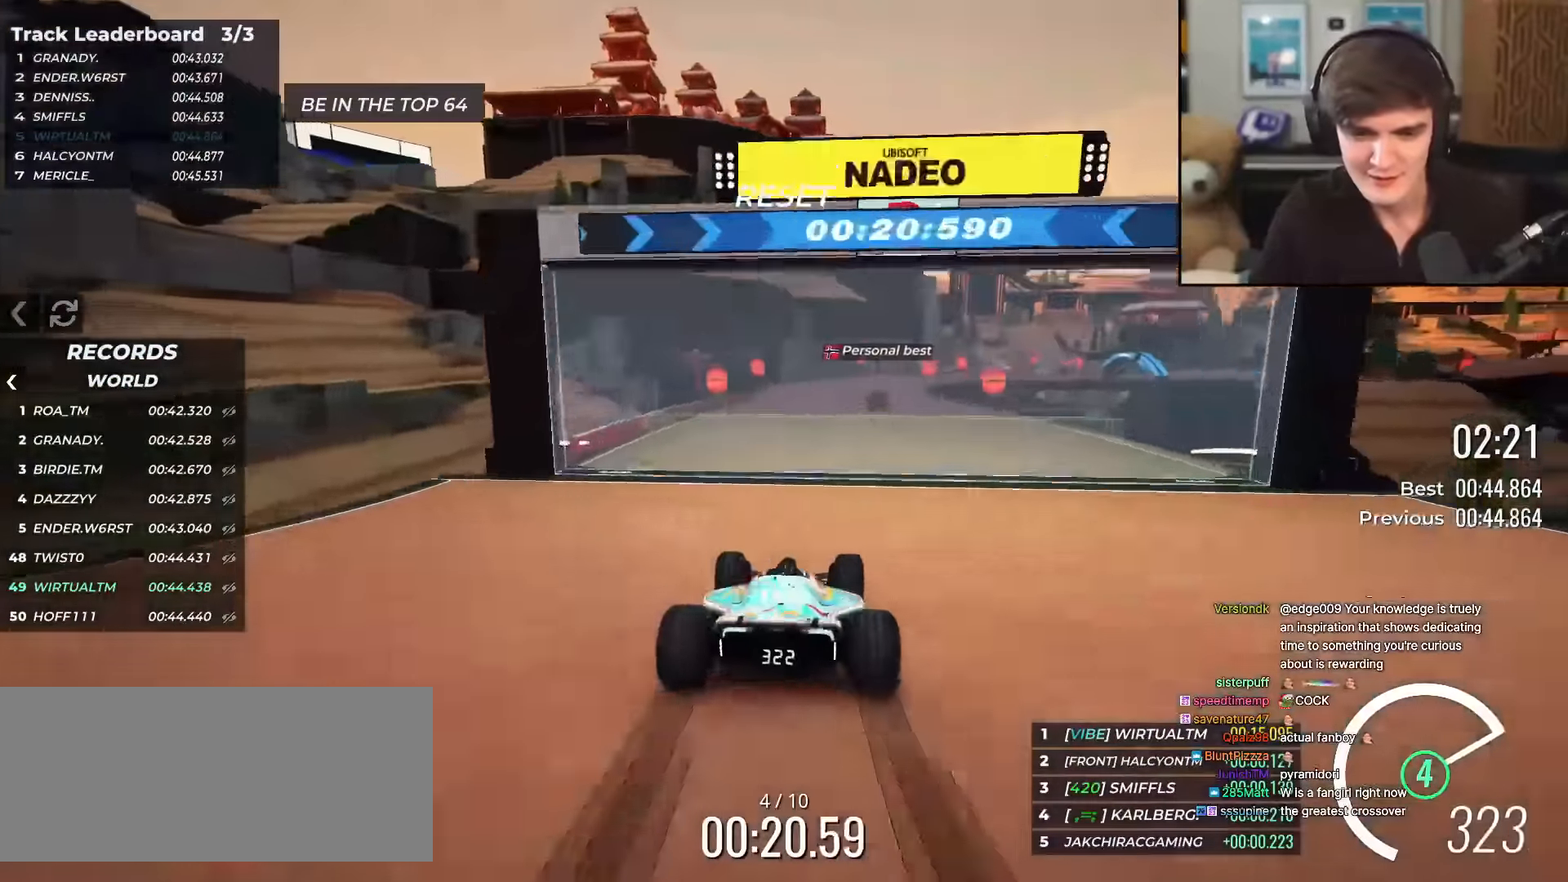
{"keys": ["up"], "events": [[100, "right", "down"], [150, "right", "up"]]}
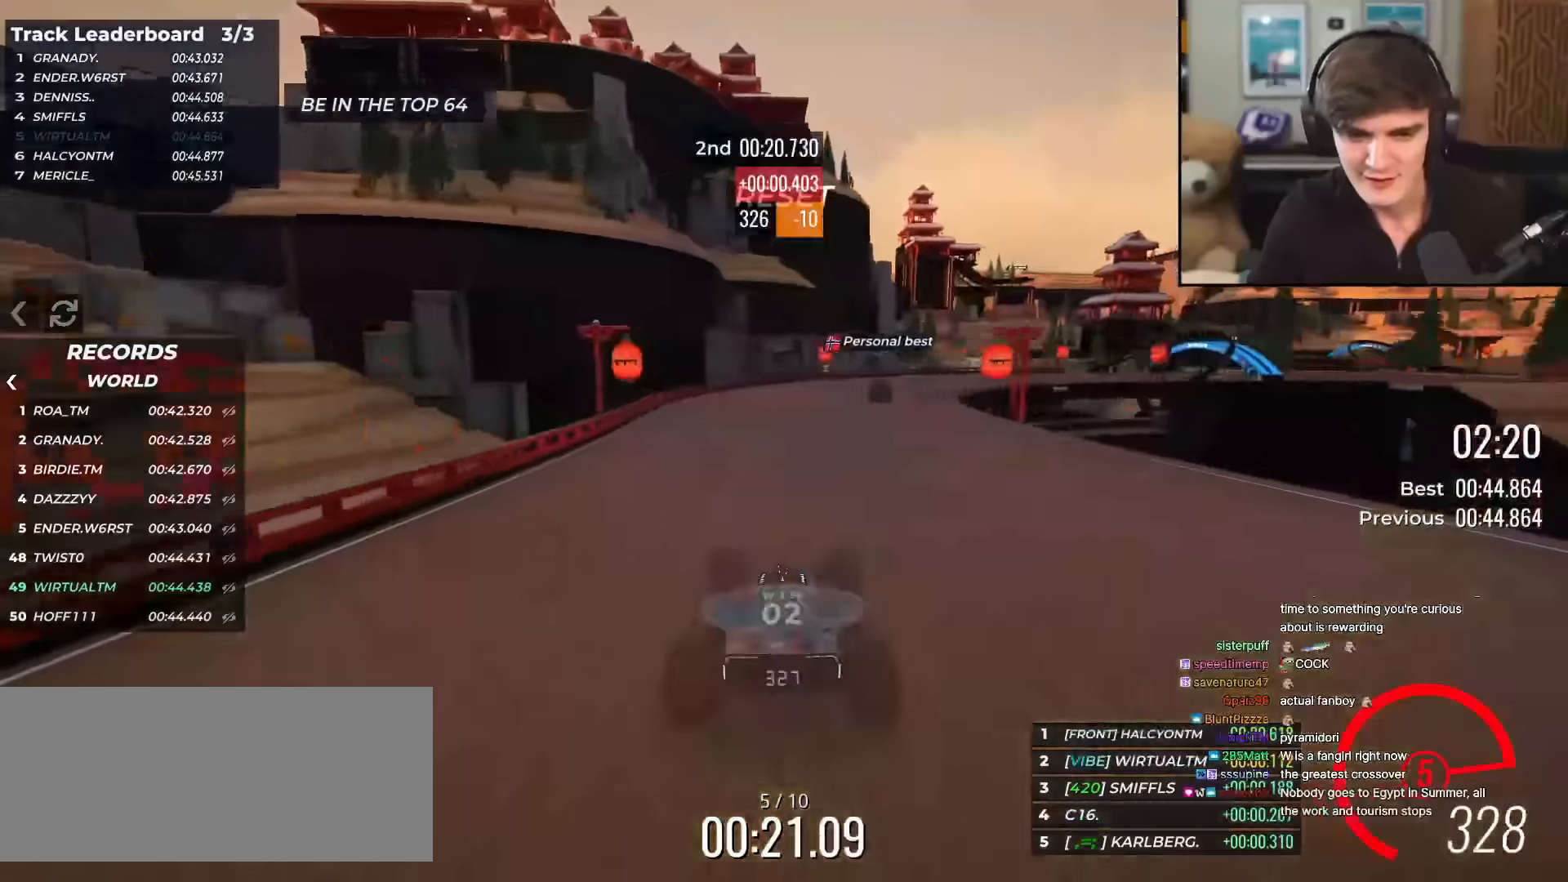
{"keys": ["right", "up"], "events": [[17, "right", "down"], [167, "right", "up"], [251, "right", "down"], [401, "right", "up"], [484, "right", "down"]]}
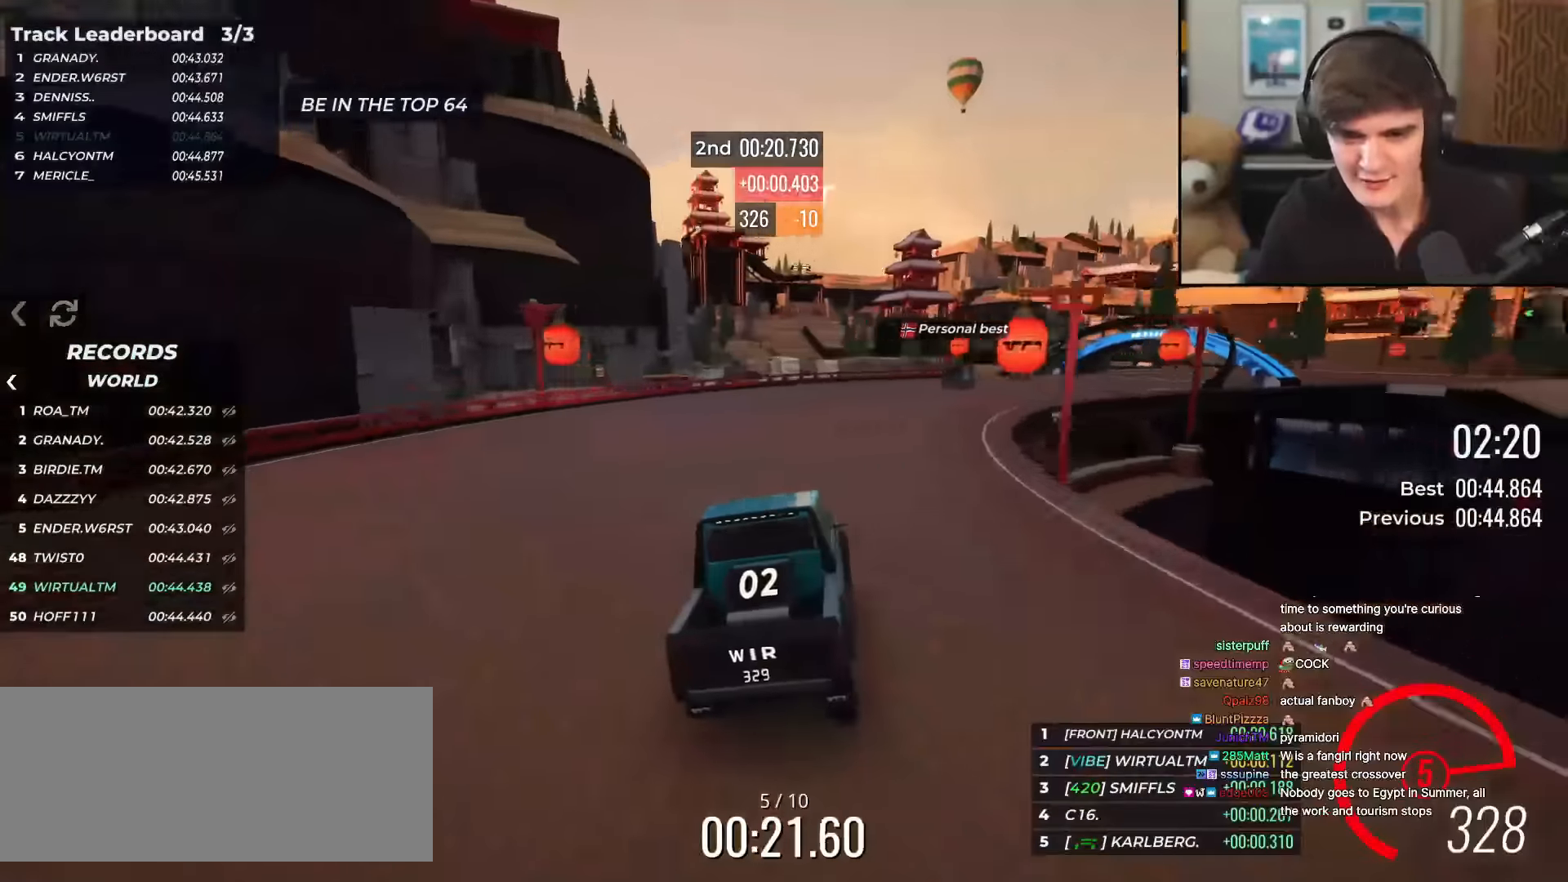
{"keys": ["up"], "events": [[217, "right", "up"], [300, "right", "down"], [484, "right", "up"]]}
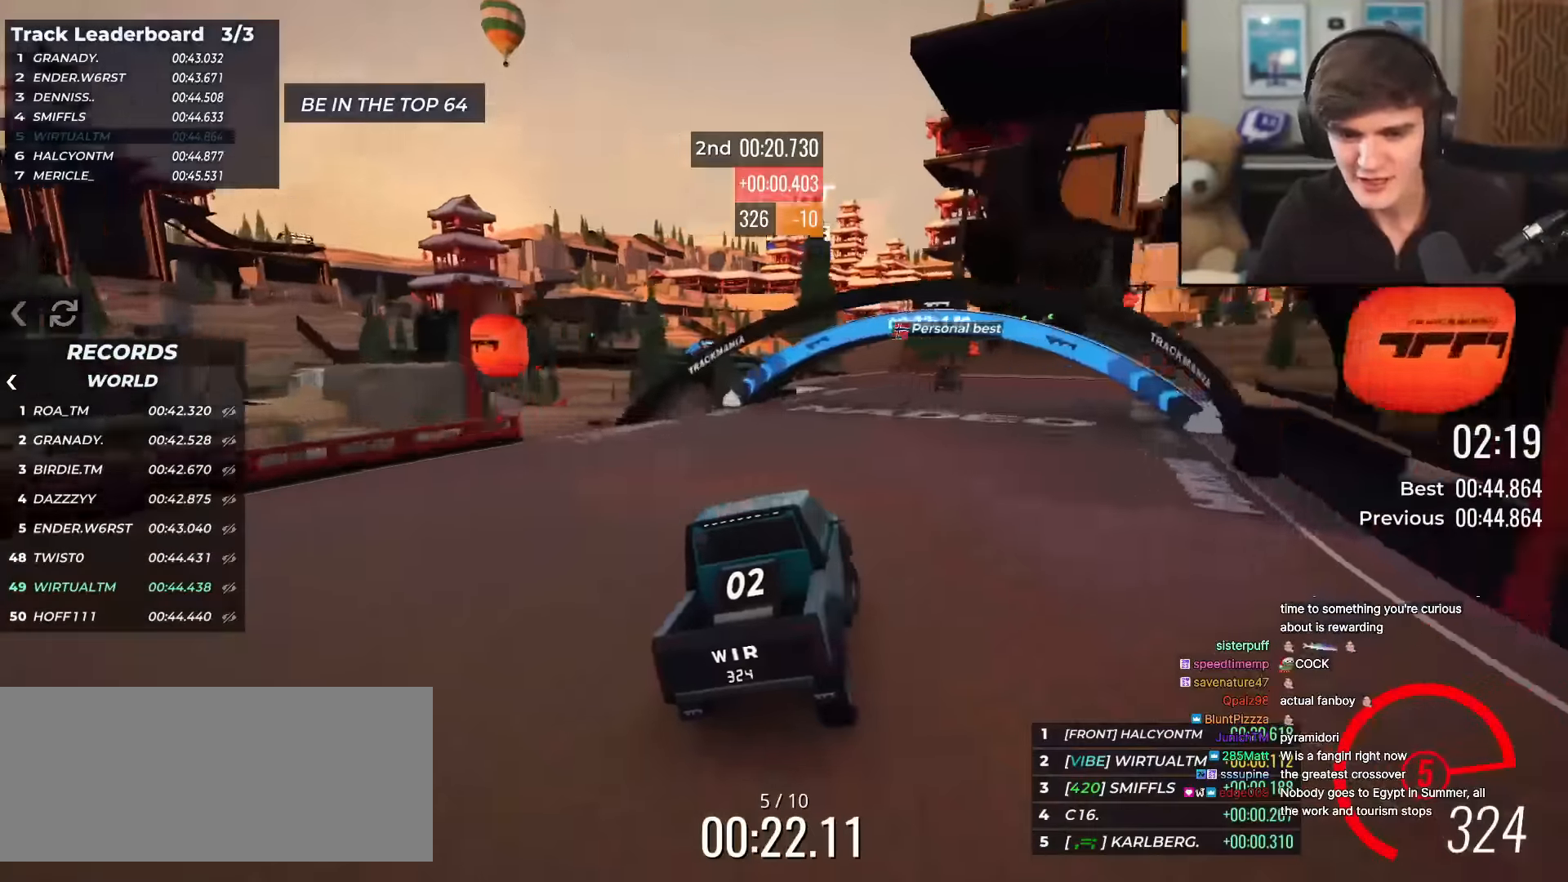
{"keys": ["up"], "events": [[184, "right", "down"], [217, "right", "up"]]}
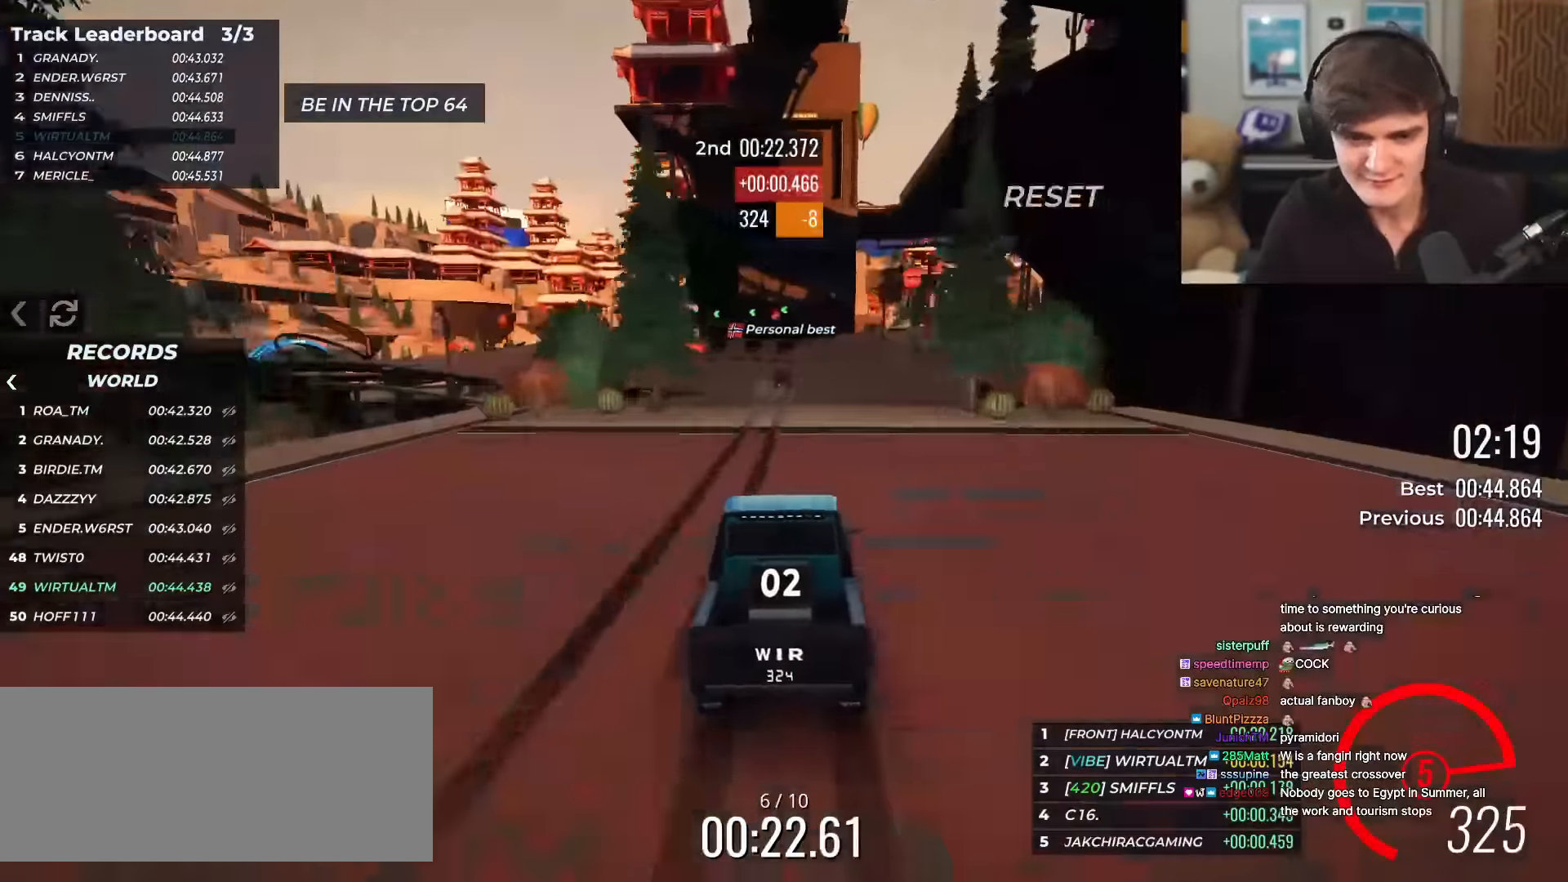
{"keys": ["left", "up"], "events": [[467, "left", "down"]]}
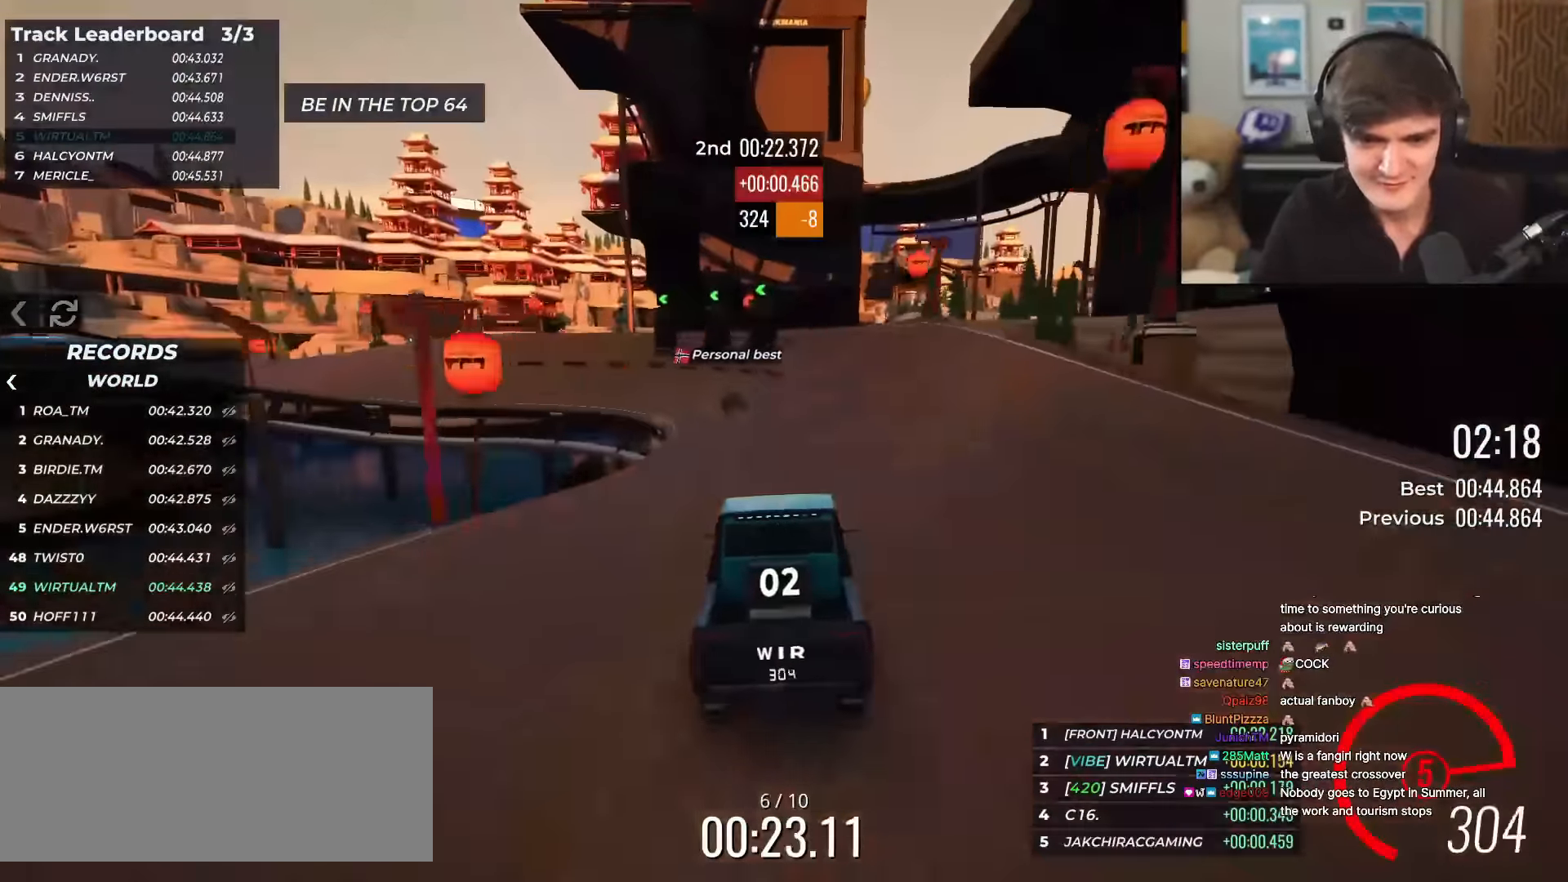
{"keys": ["left", "up"], "events": [[17, "left", "up"], [251, "left", "down"], [301, "left", "up"], [484, "left", "down"]]}
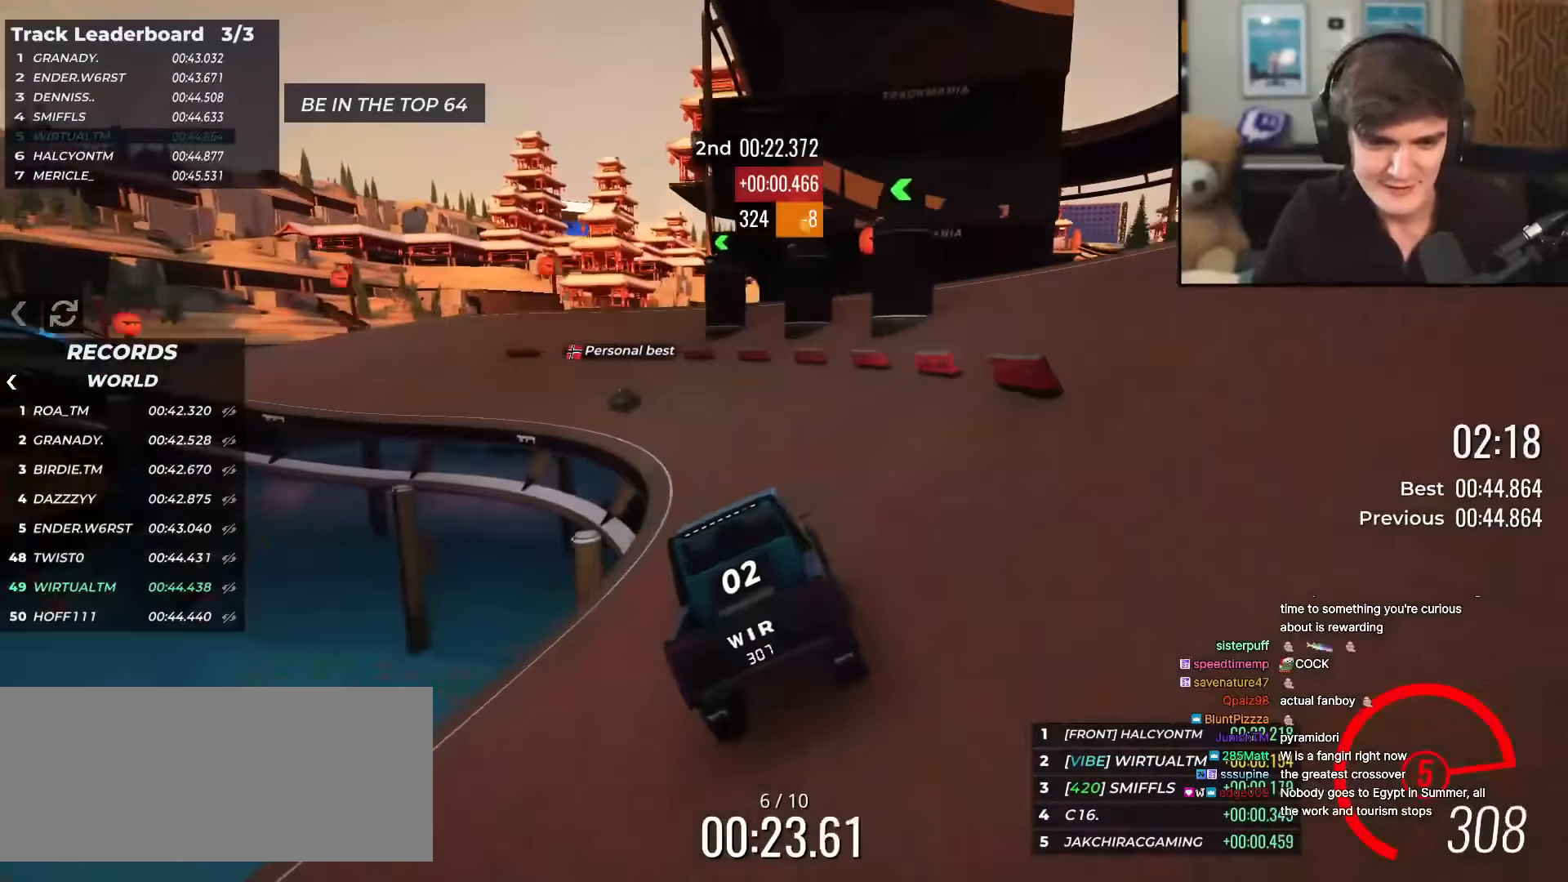
{"keys": ["up"], "events": [[83, "left", "up"], [167, "left", "down"], [450, "left", "up"]]}
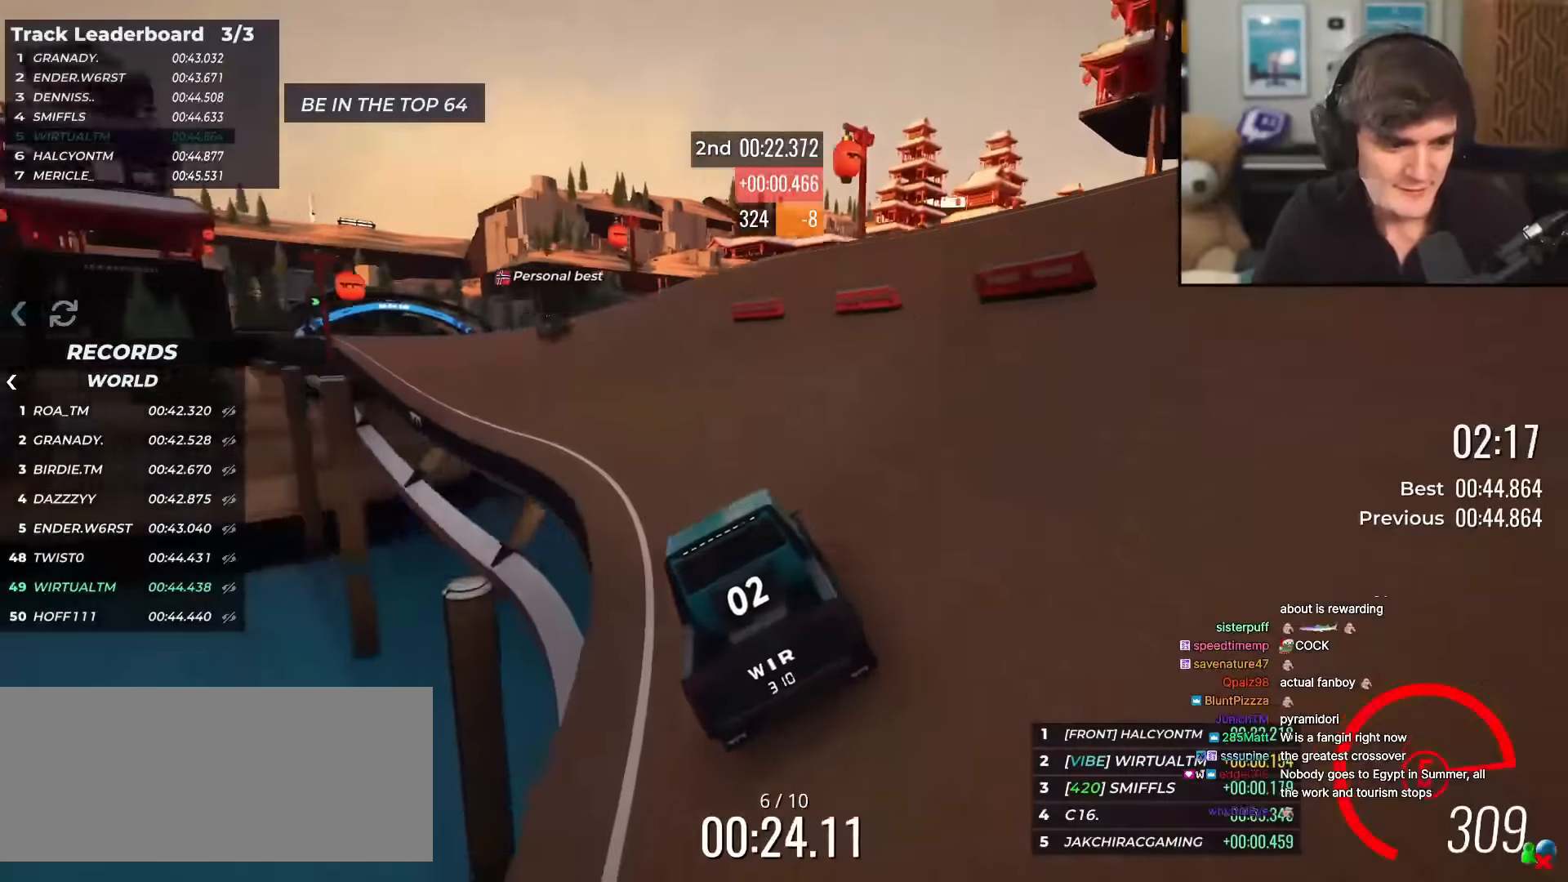
{"keys": ["up"], "events": [[50, "left", "down"], [151, "left", "up"], [334, "left", "down"], [468, "left", "up"]]}
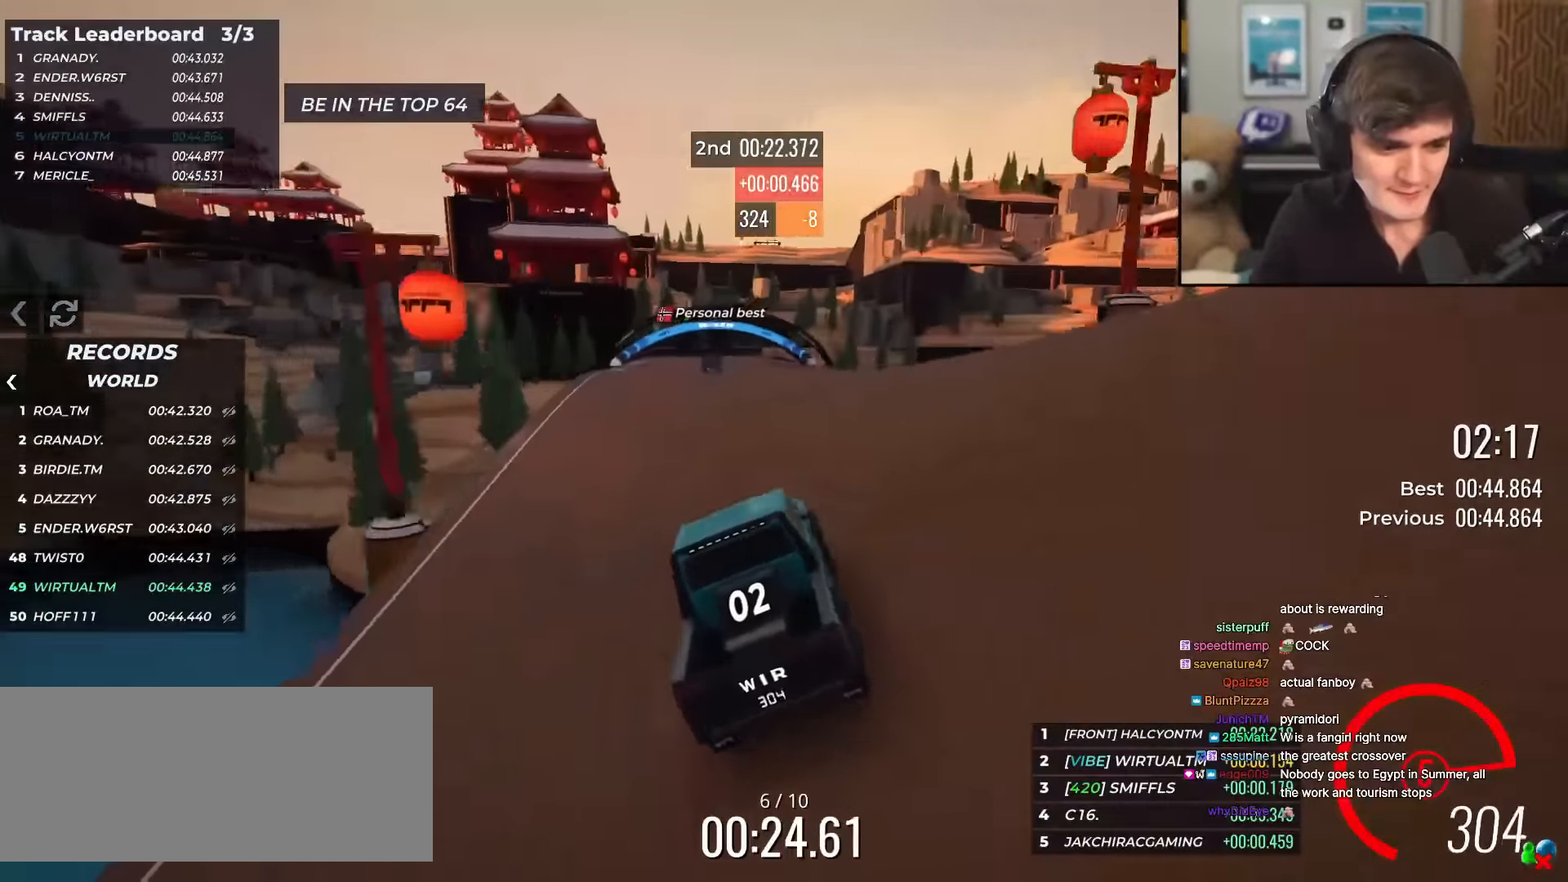
{"keys": ["right", "up"], "events": [[17, "left", "down"], [67, "left", "up"], [167, "right", "down"], [250, "right", "up"], [450, "right", "down"]]}
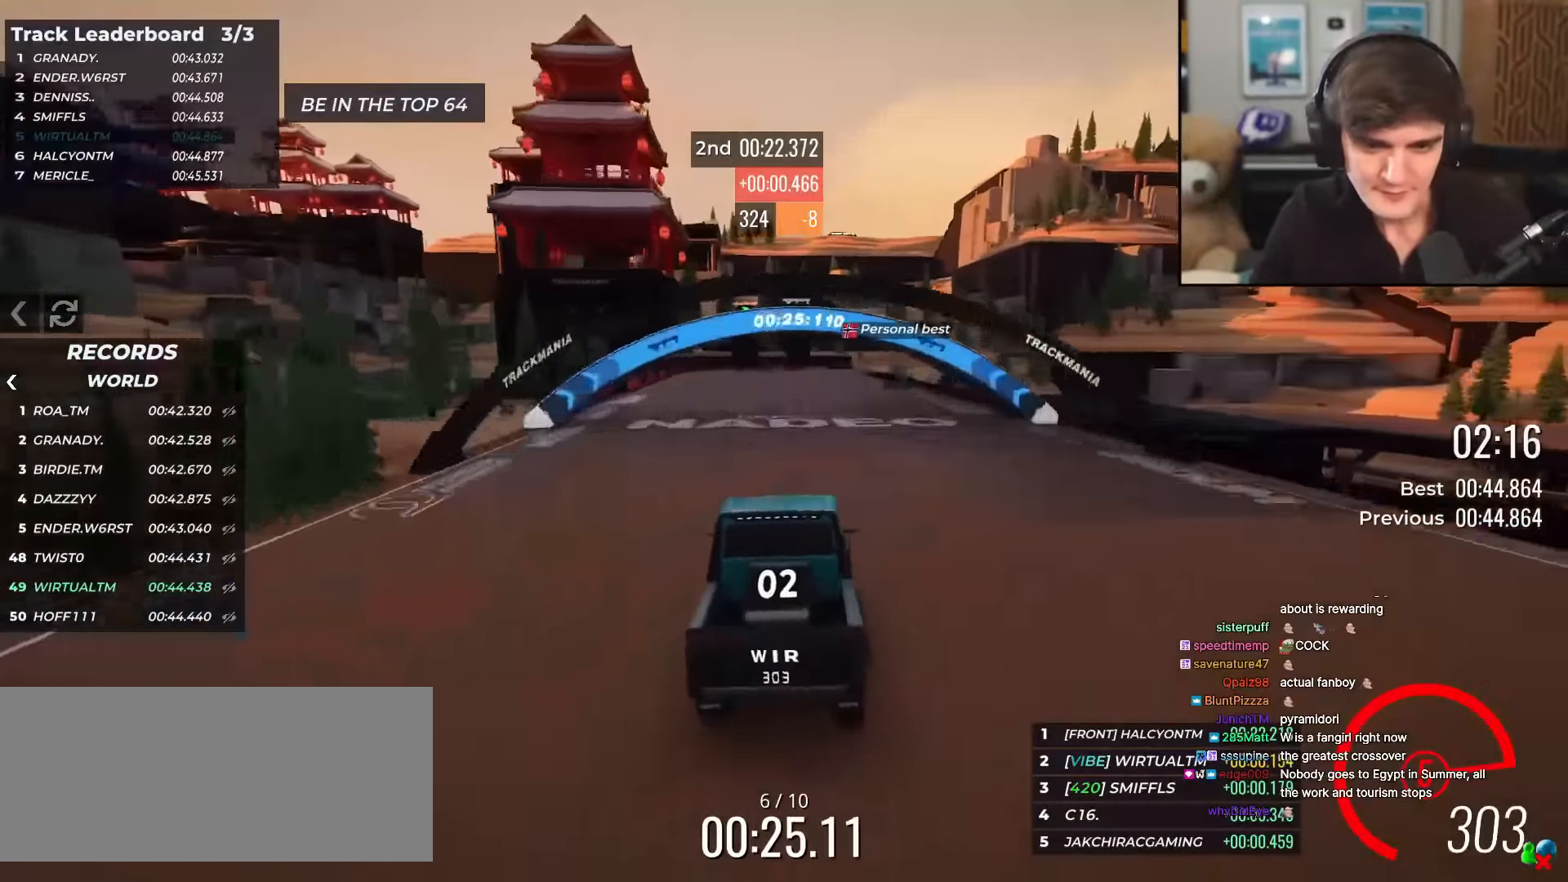
{"keys": ["up"], "events": [[84, "right", "up"], [184, "right", "down"], [418, "right", "up"]]}